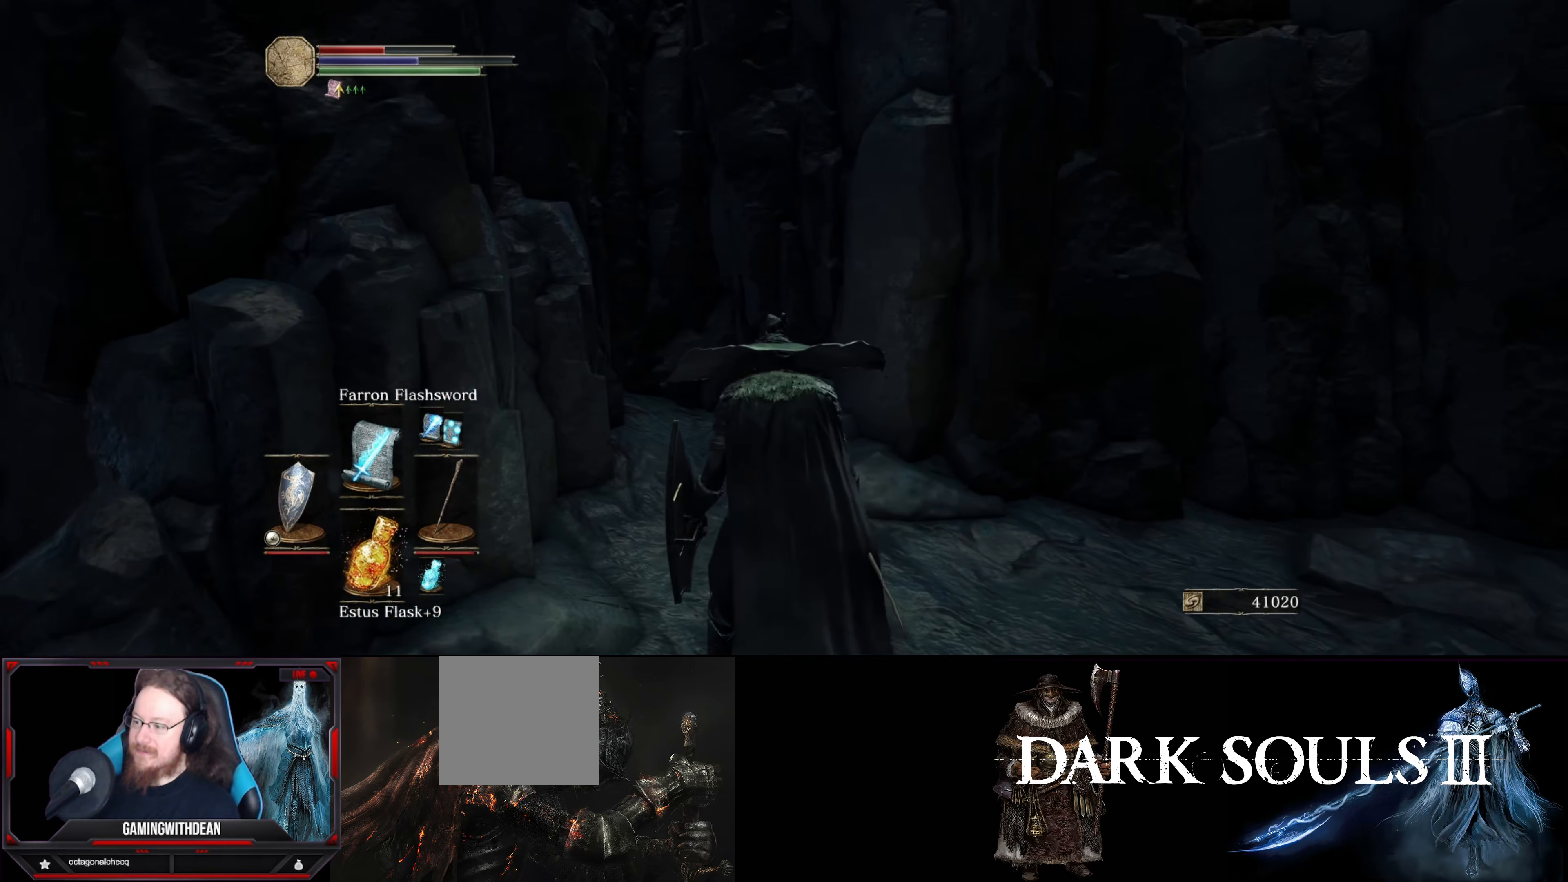
Gameplay with a controller (Xbox layout); each line is a JSON object with the inputs held at the frame after it. "events" lists button and stick changes between this image and that frame as [ms after this image, input, new state], when the widget could be followed in between. Not read: L3 R3.
{"buttons": [], "left_stick": "center", "right_stick": "center", "events": [[67, "DPAD_RIGHT", "down"], [184, "DPAD_RIGHT", "up"], [184, "right_stick", "center"]]}
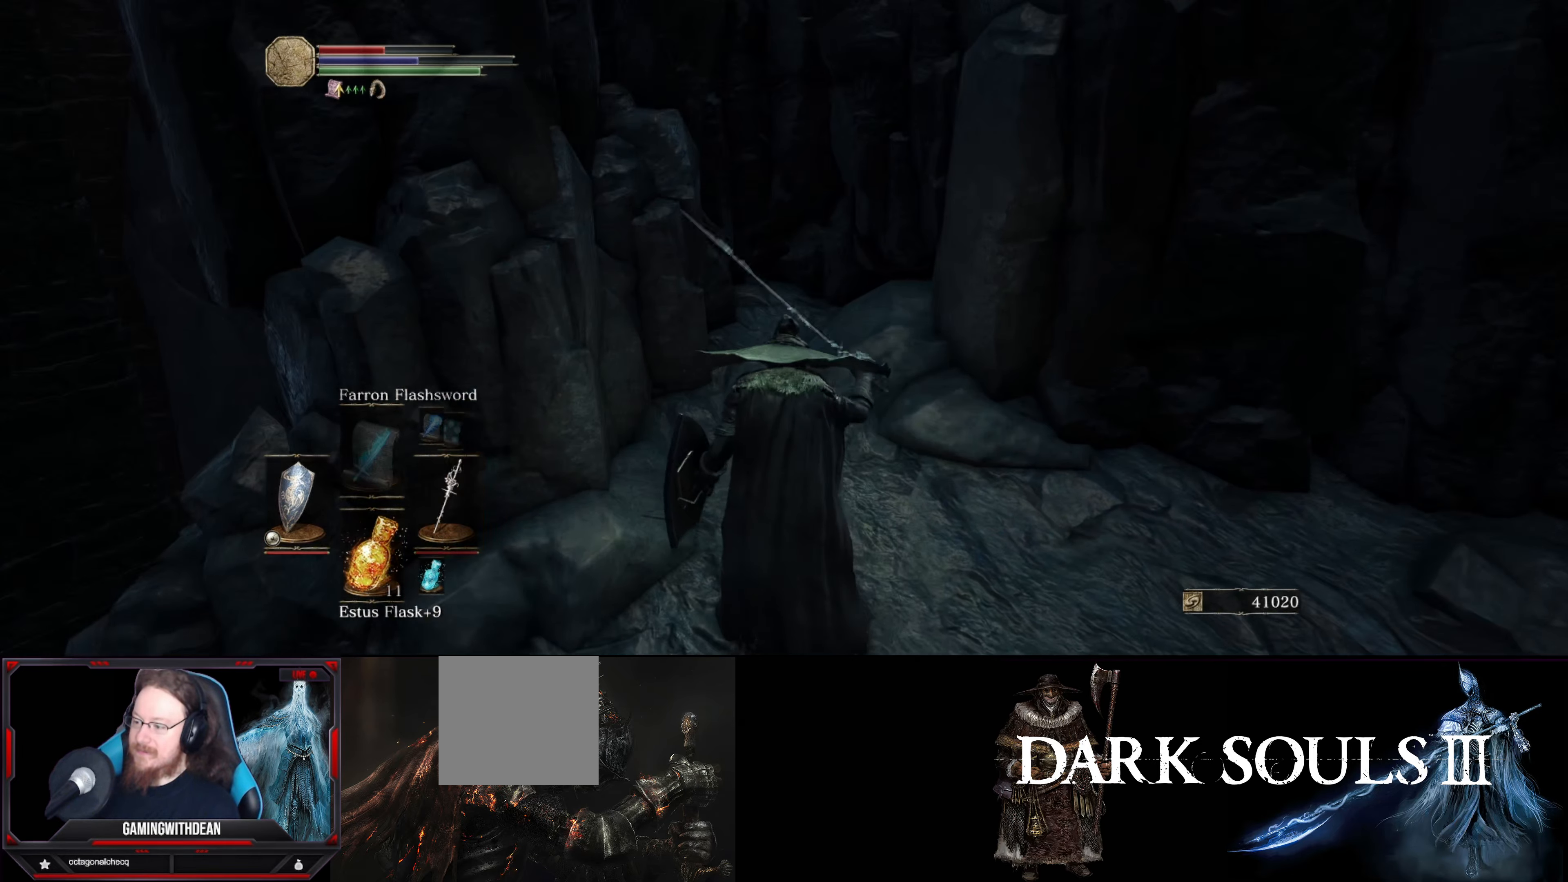
{"buttons": [], "left_stick": "up", "right_stick": "center", "events": [[167, "left_stick", "up"]]}
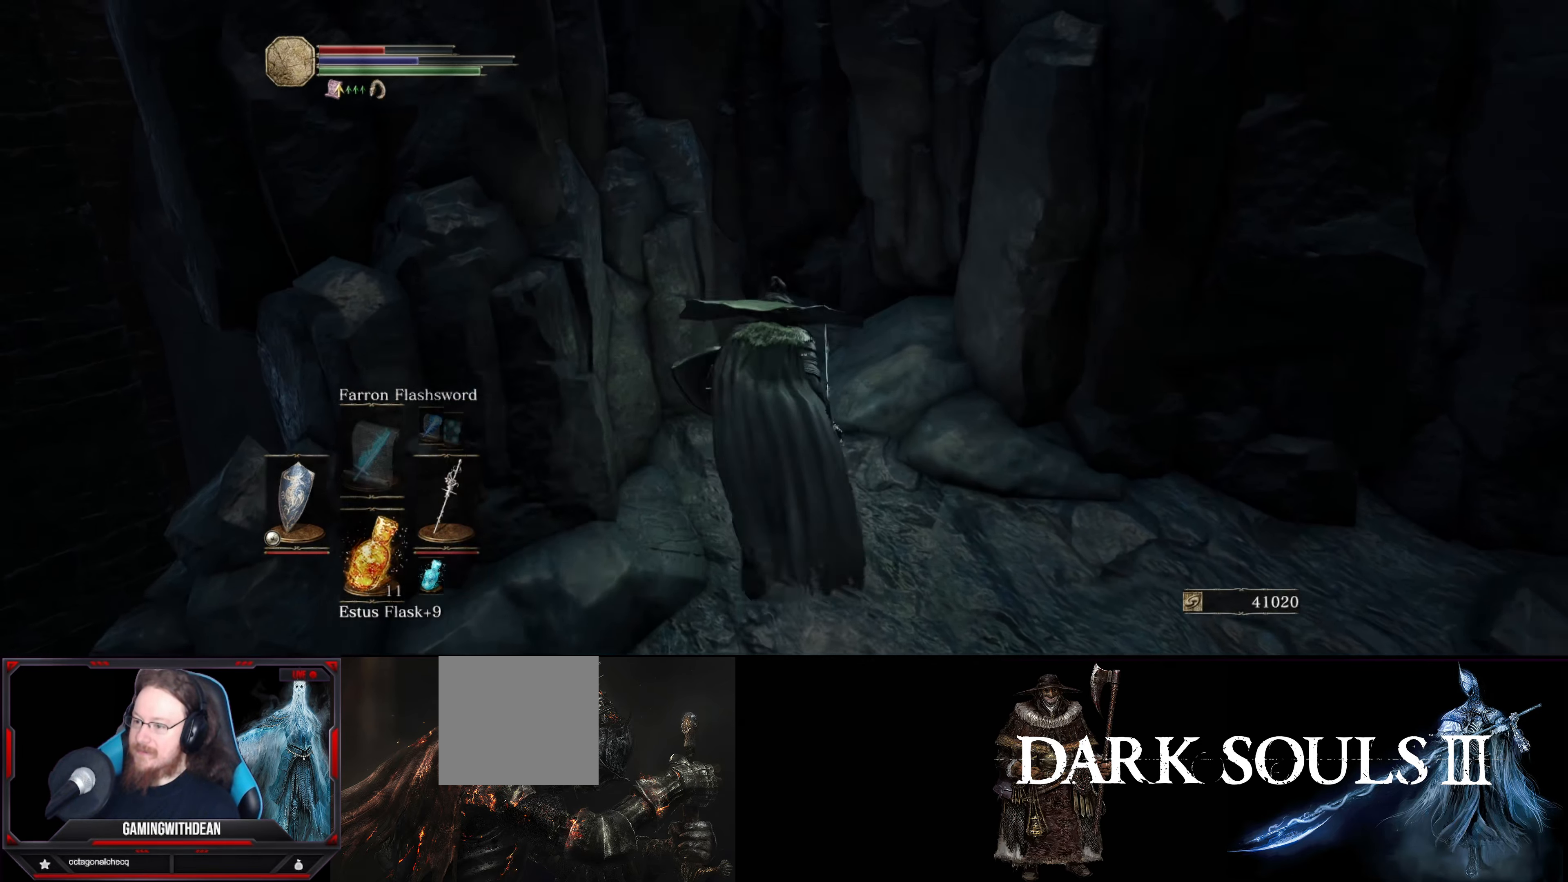
{"buttons": [], "left_stick": "center", "right_stick": "center", "events": [[134, "R1", "down"], [234, "R1", "up"], [334, "left_stick", "center"]]}
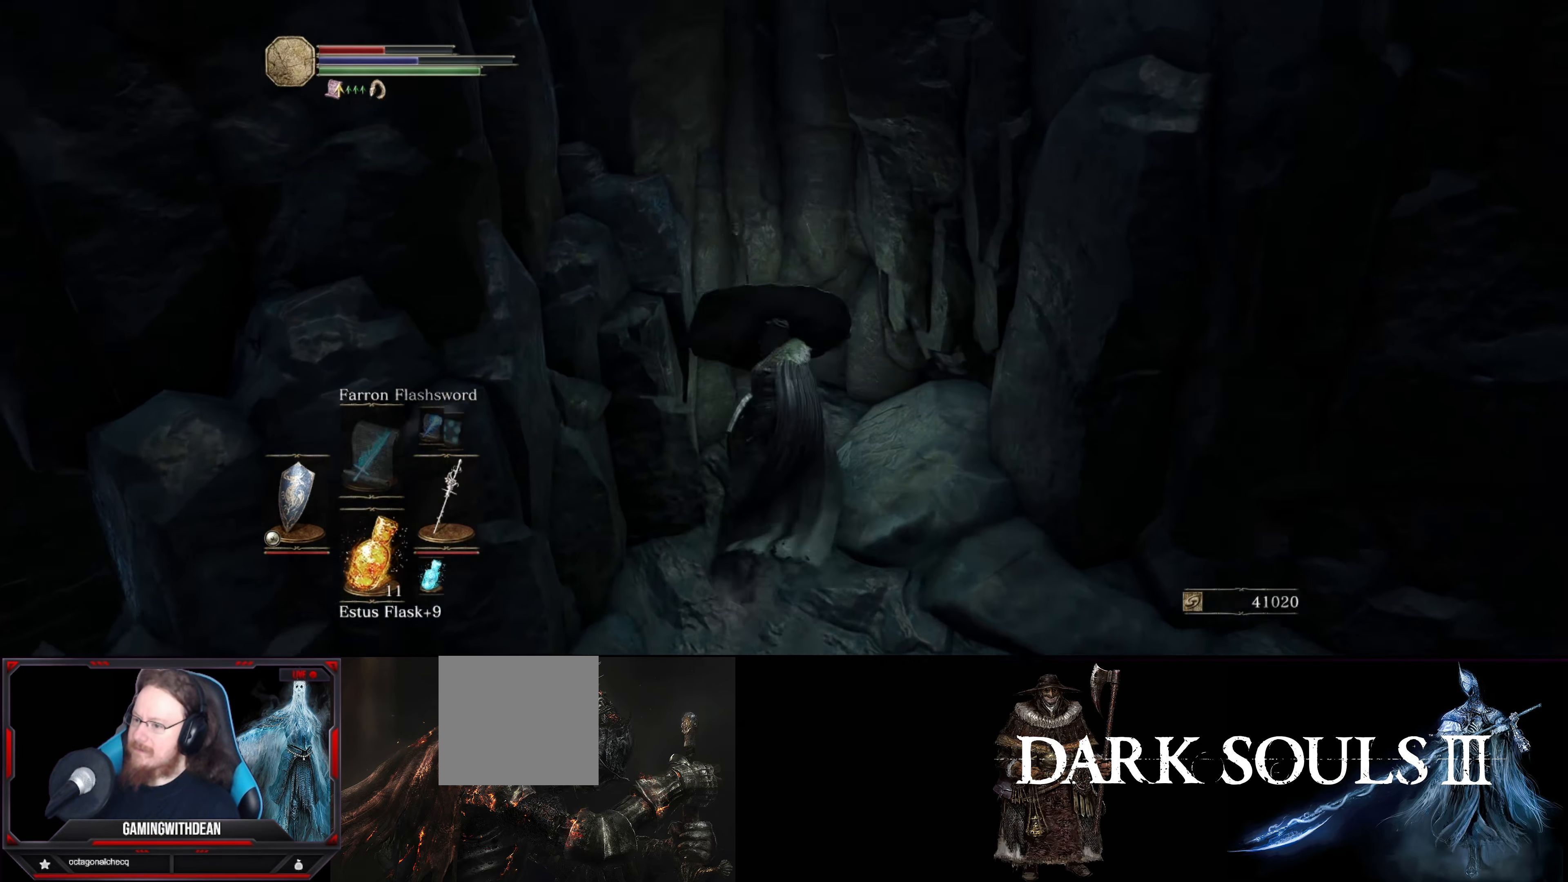
{"buttons": [], "left_stick": "down", "right_stick": "right", "events": [[234, "left_stick", "down"], [484, "right_stick", "right"]]}
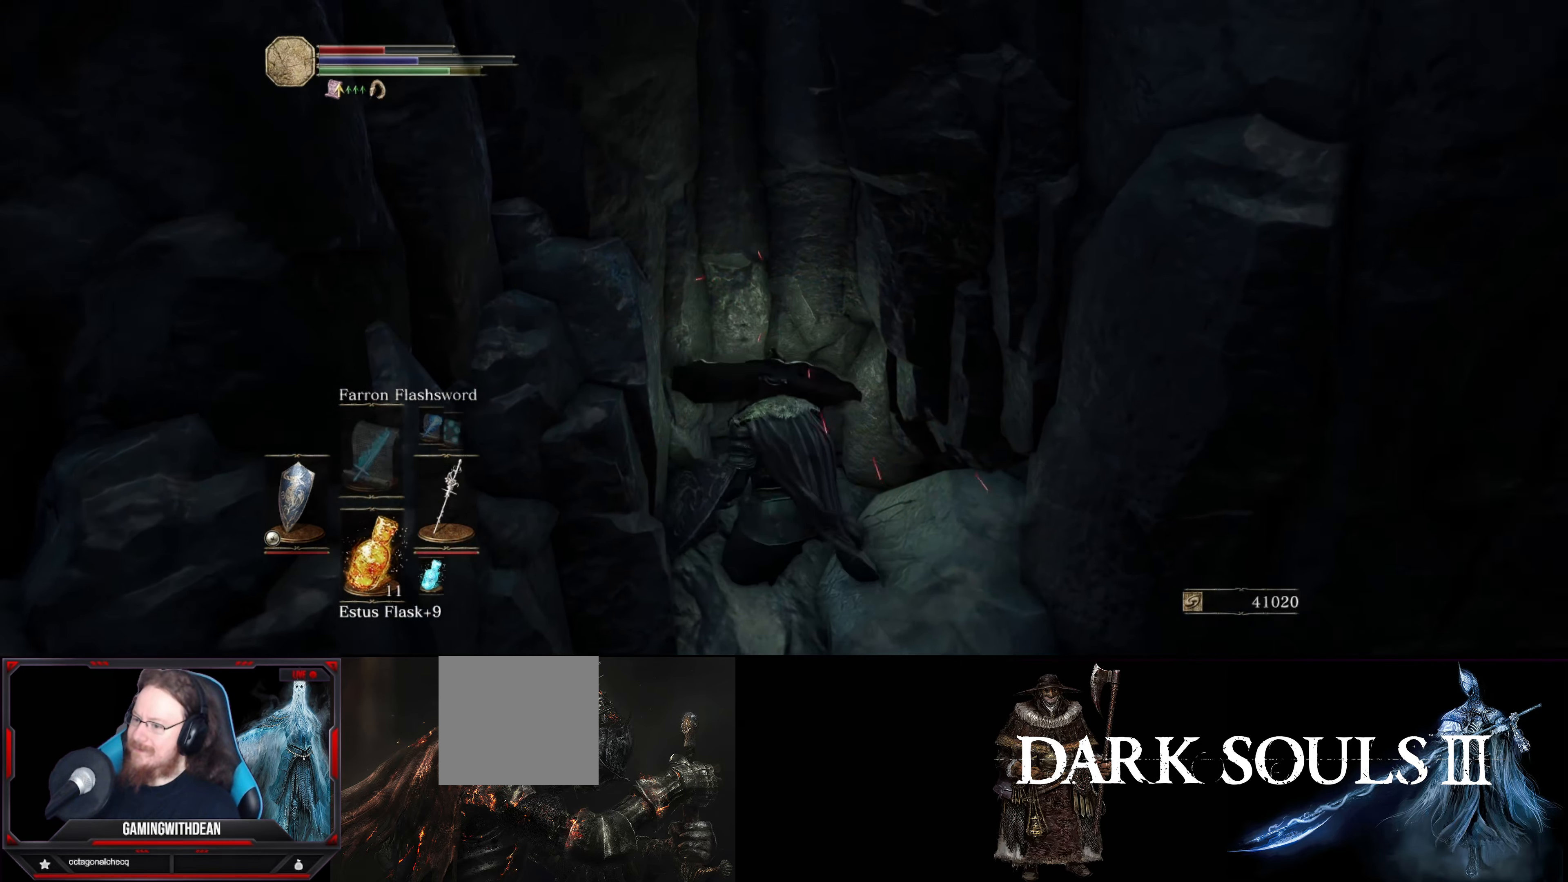
{"buttons": [], "left_stick": "right", "right_stick": "center", "events": [[100, "left_stick", "down-right"], [384, "left_stick", "right"], [417, "right_stick", "center"]]}
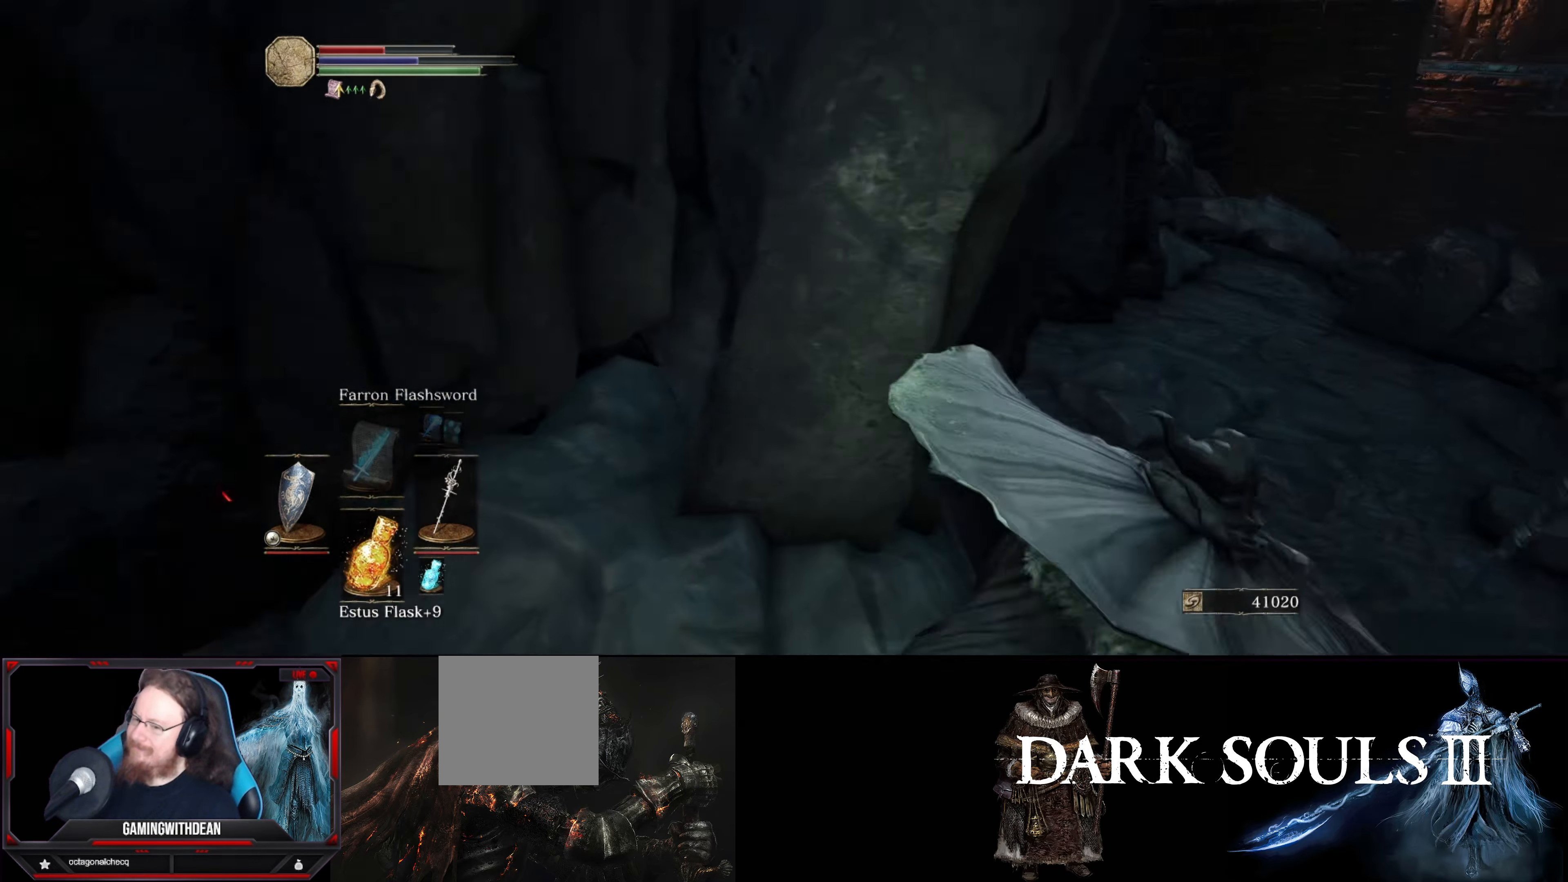
{"buttons": [], "left_stick": "up-right", "right_stick": "left", "events": [[17, "left_stick", "up-right"], [83, "right_stick", "left"]]}
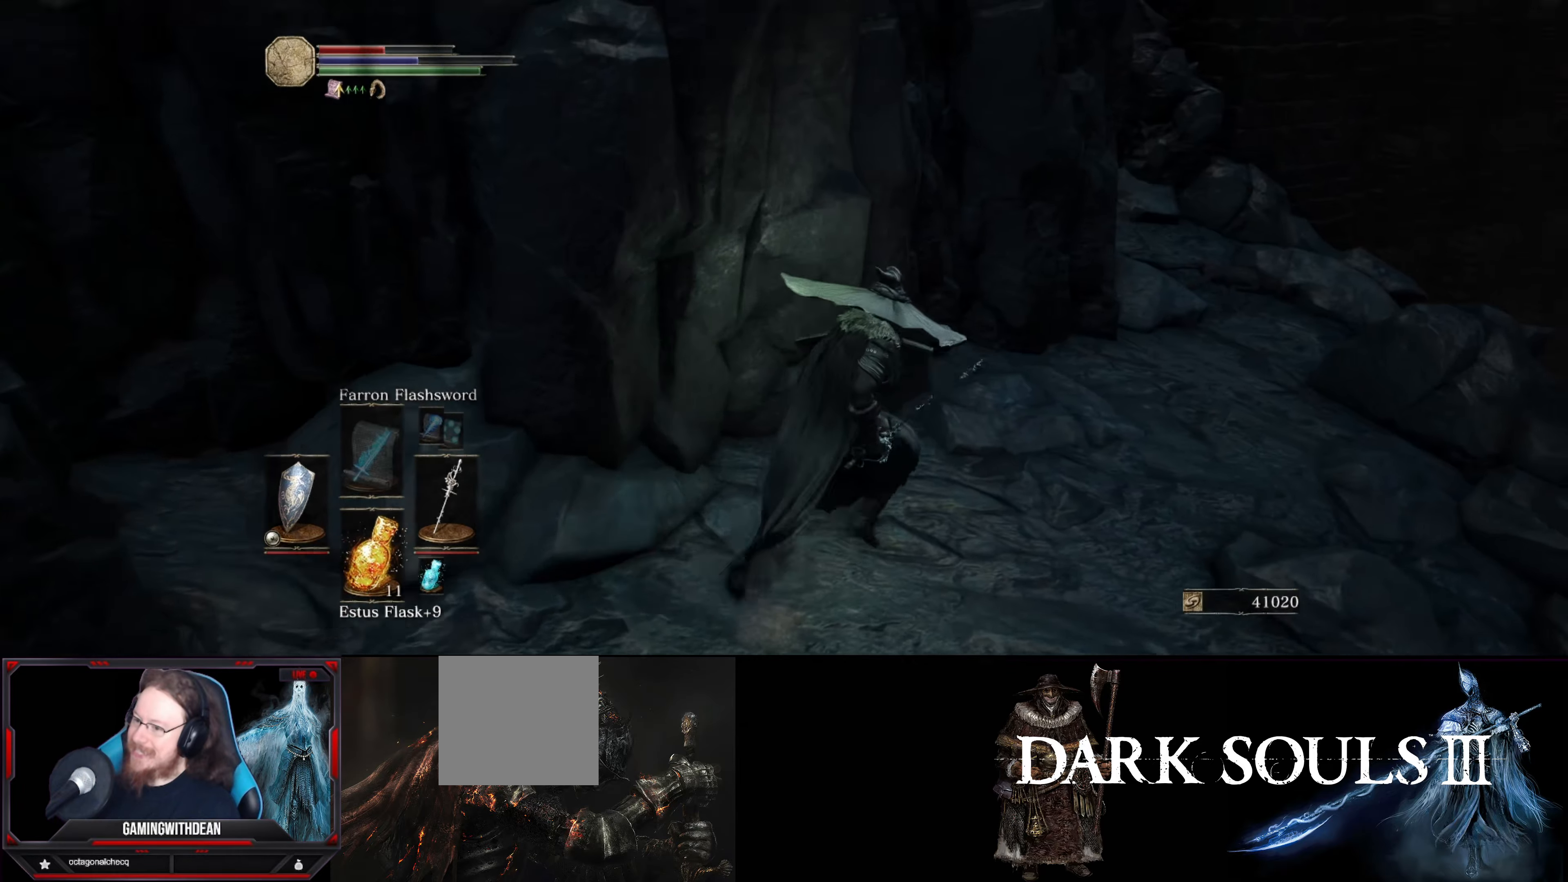
{"buttons": [], "left_stick": "center", "right_stick": "center", "events": [[66, "R1", "down"], [133, "left_stick", "up-left"], [250, "R1", "up"], [333, "left_stick", "center"], [400, "right_stick", "center"]]}
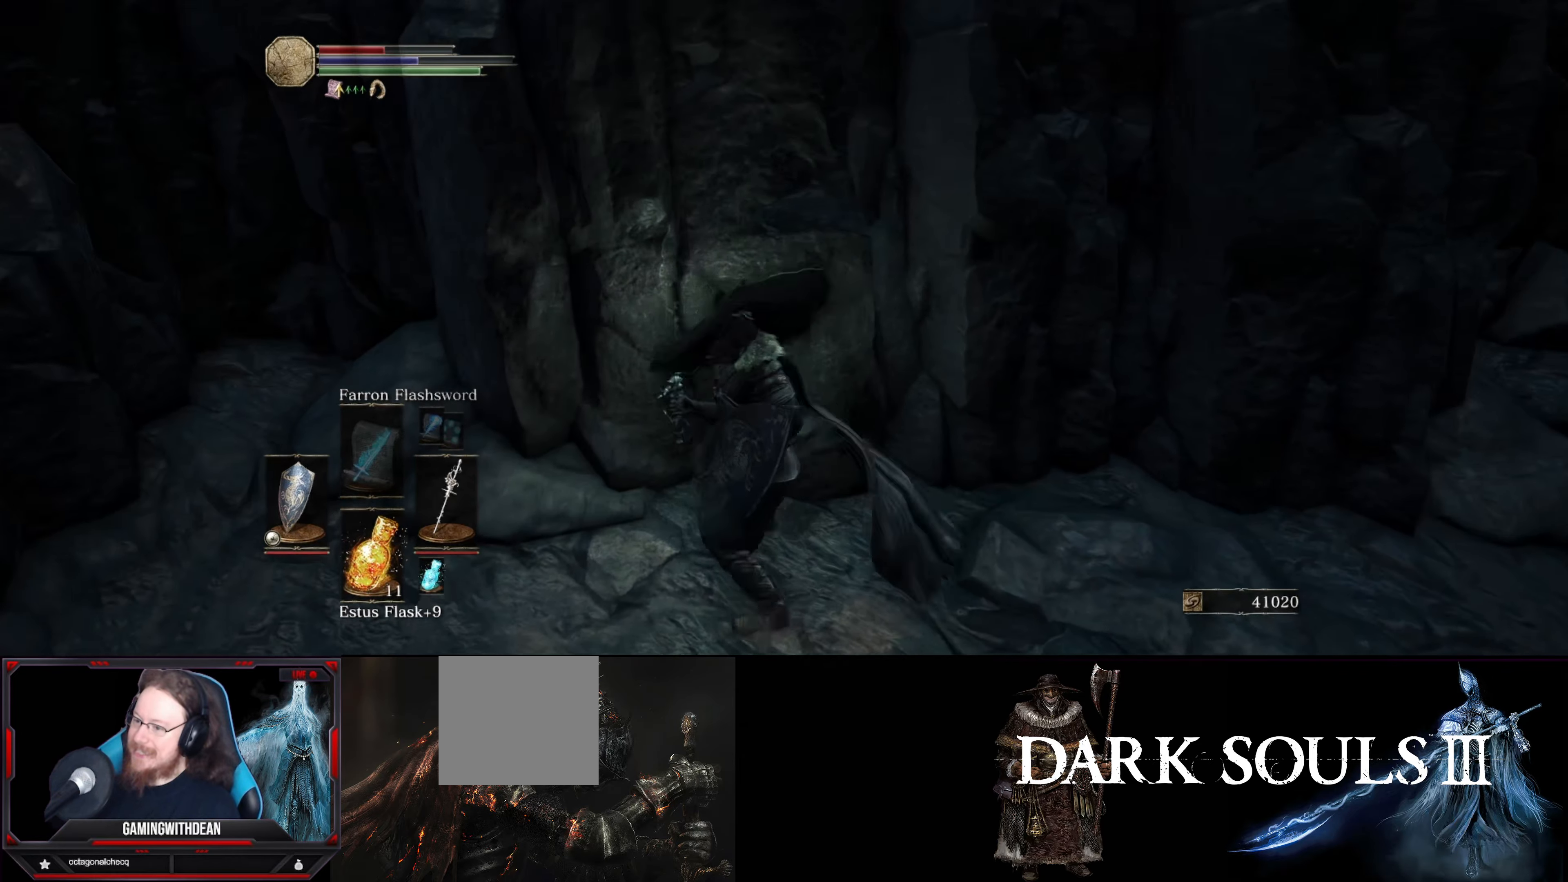
{"buttons": [], "left_stick": "right", "right_stick": "center", "events": [[100, "left_stick", "right"], [133, "right_stick", "right"], [450, "right_stick", "center"]]}
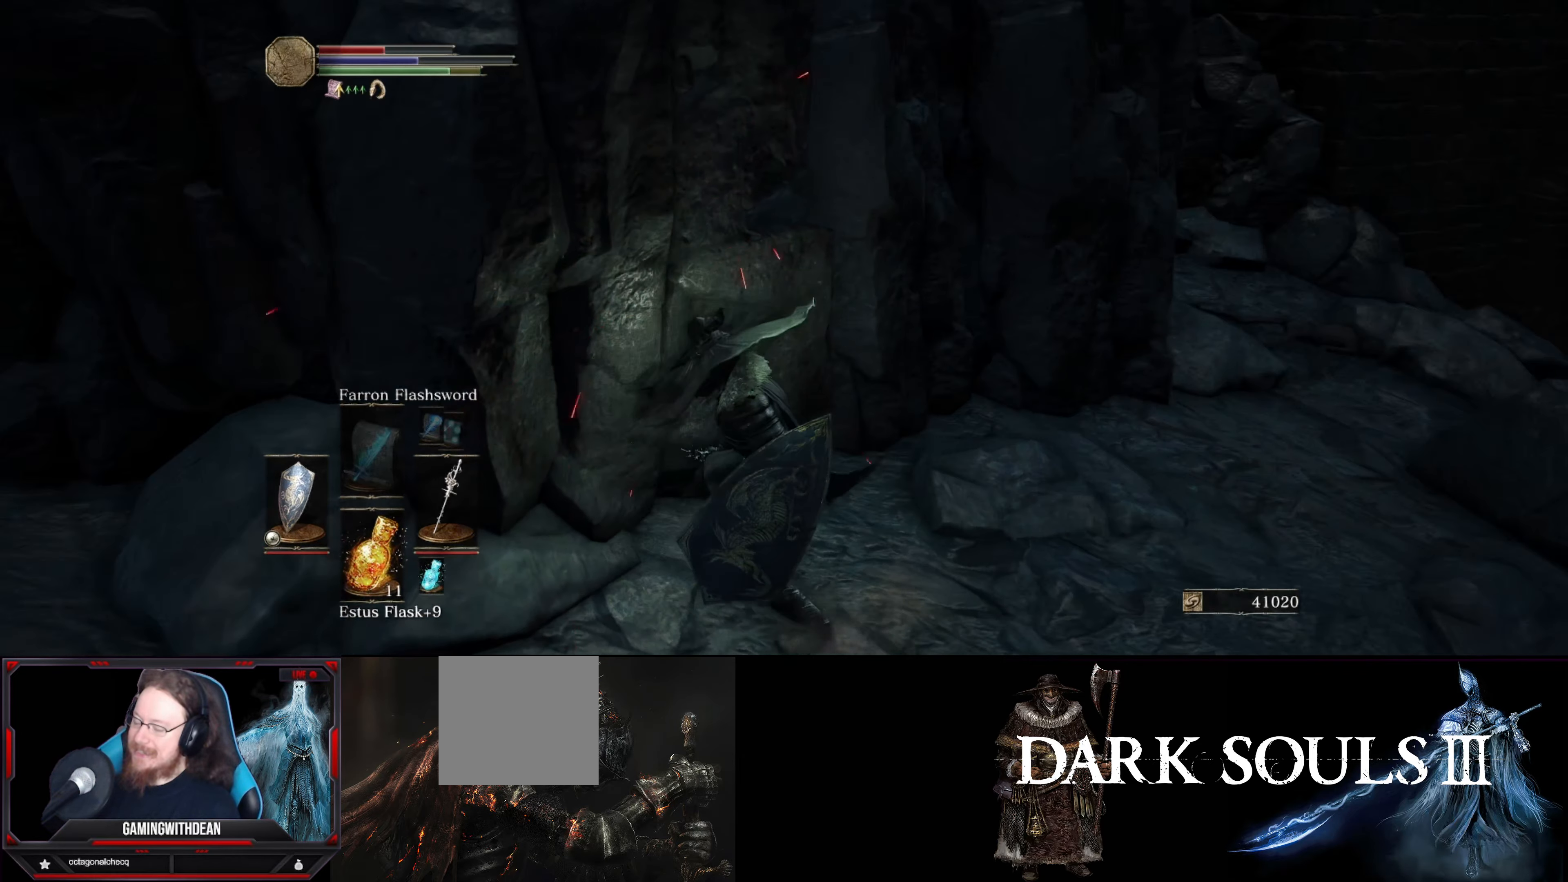
{"buttons": [], "left_stick": "up-right", "right_stick": "down-left", "events": [[116, "left_stick", "up-right"], [316, "right_stick", "down-left"]]}
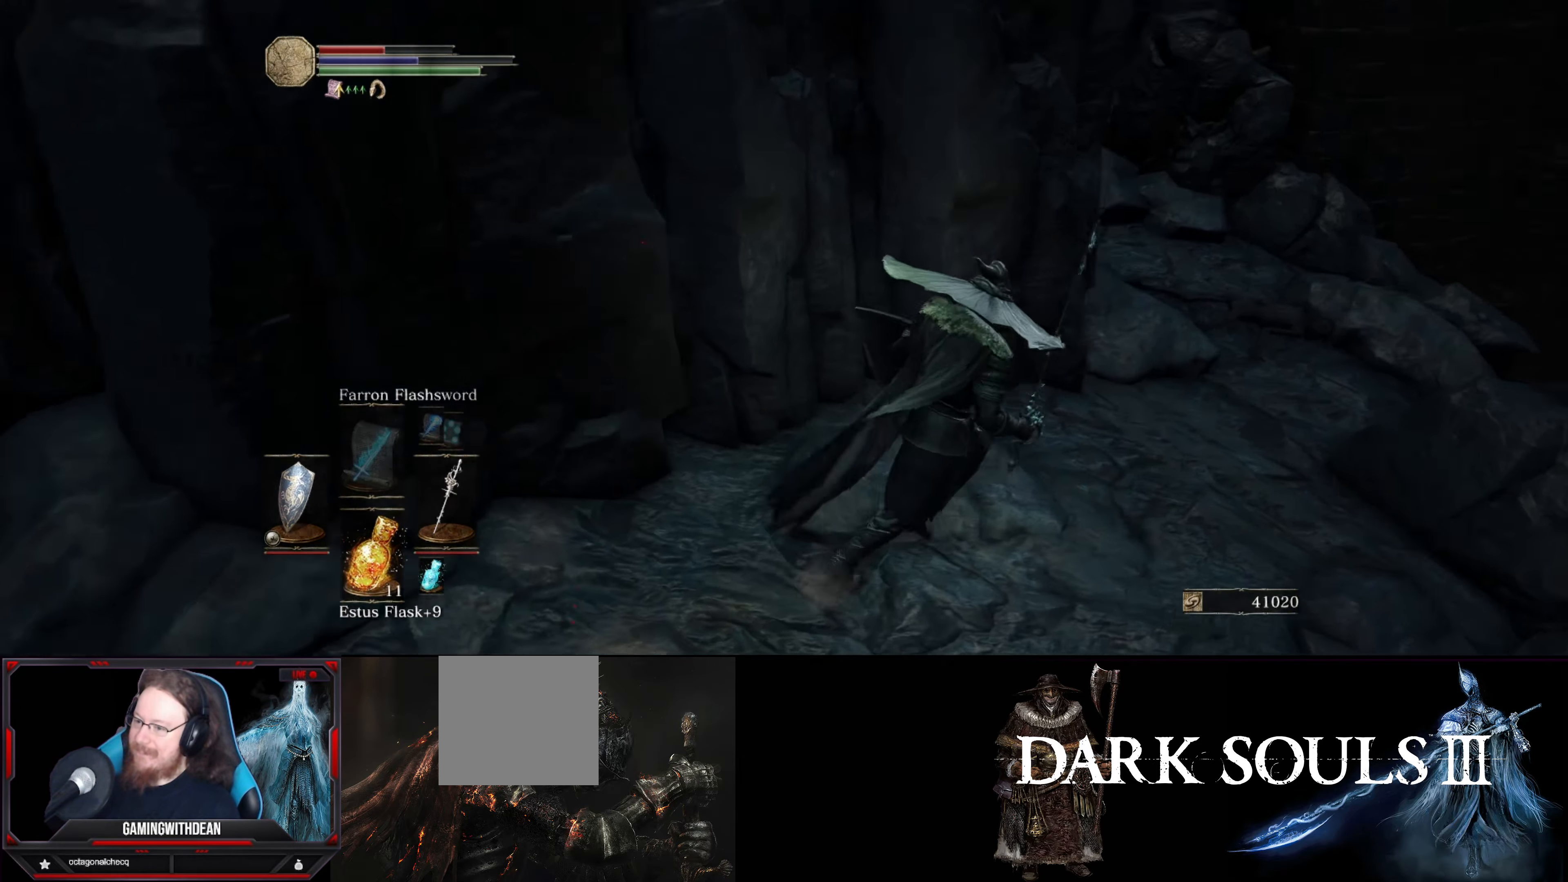
{"buttons": [], "left_stick": "center", "right_stick": "center", "events": [[83, "R1", "down"], [83, "right_stick", "center"], [150, "left_stick", "up"], [283, "R1", "up"], [350, "left_stick", "center"]]}
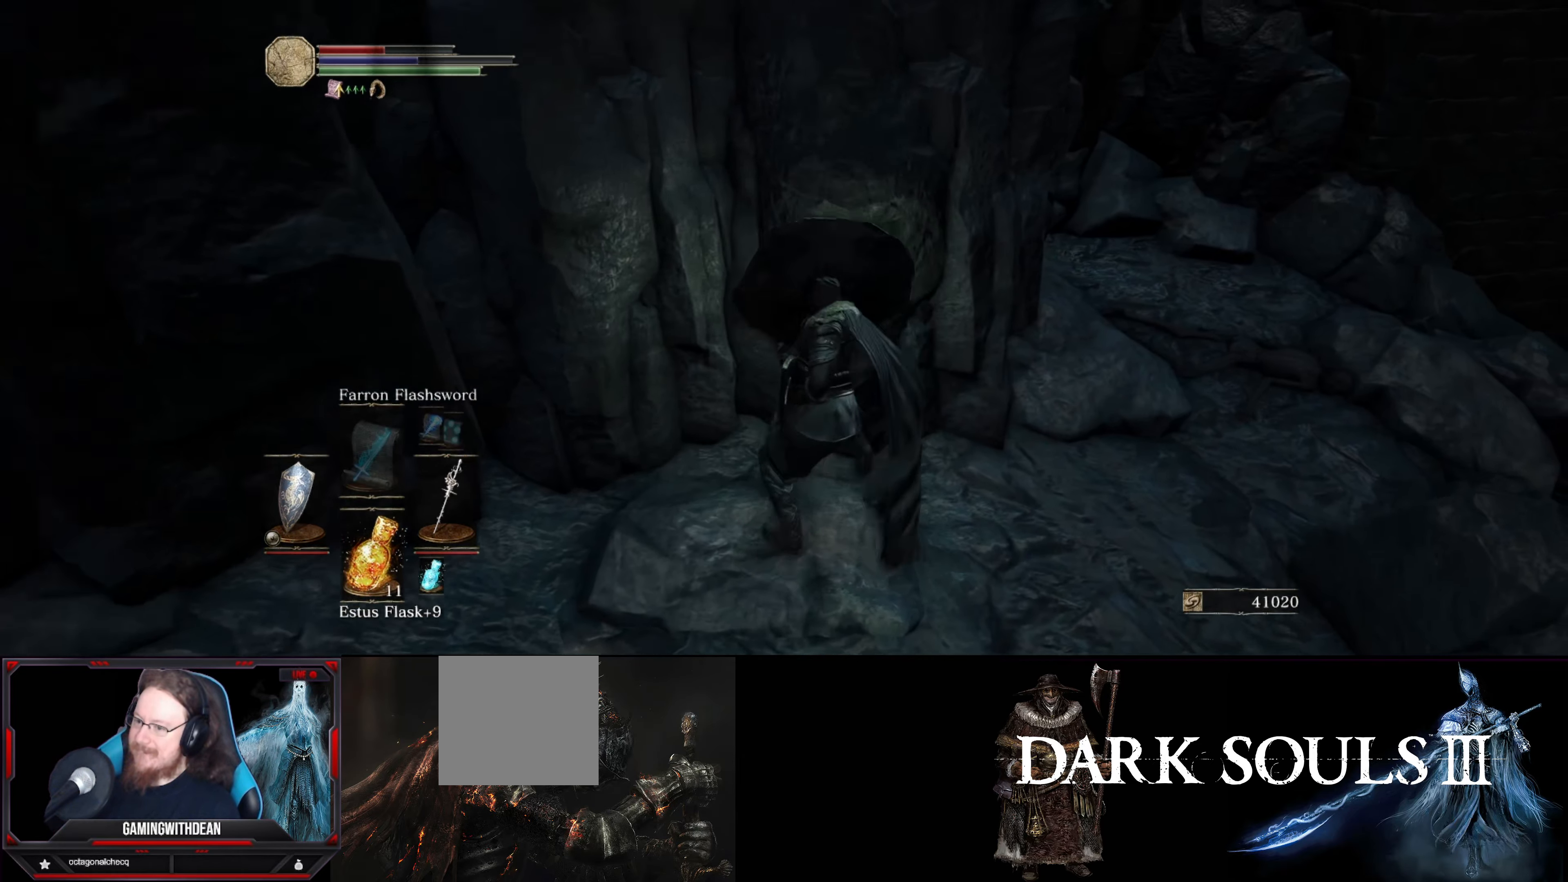
{"buttons": [], "left_stick": "down-right", "right_stick": "center", "events": [[250, "left_stick", "down-right"], [316, "right_stick", "right"], [450, "right_stick", "center"]]}
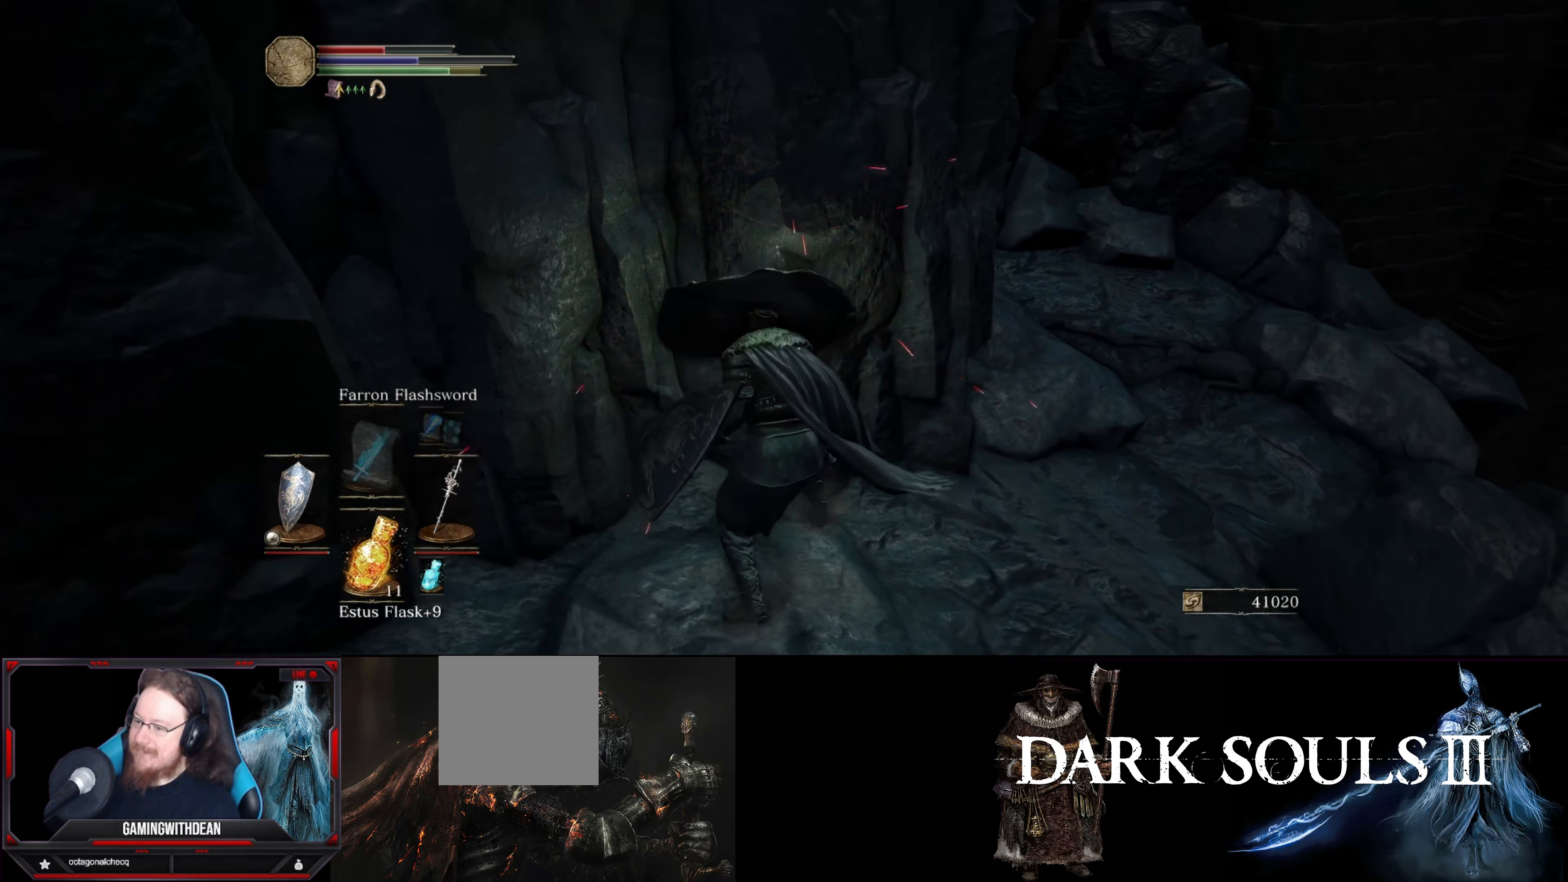
{"buttons": [], "left_stick": "right", "right_stick": "center", "events": [[100, "left_stick", "right"], [133, "X", "down"], [266, "X", "up"]]}
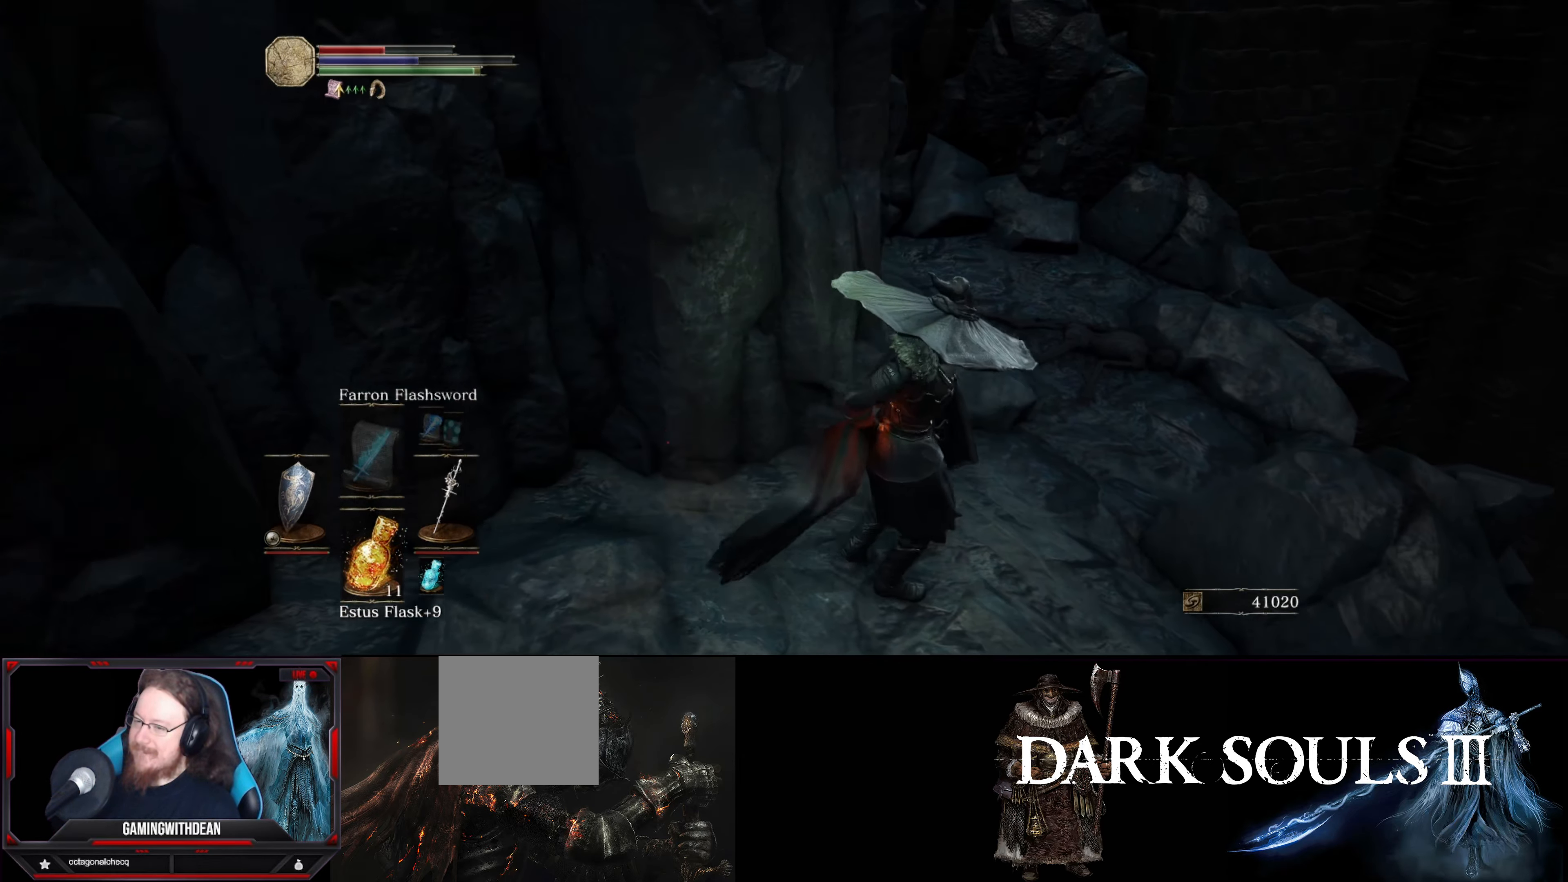
{"buttons": [], "left_stick": "right", "right_stick": "left", "events": [[233, "right_stick", "left"]]}
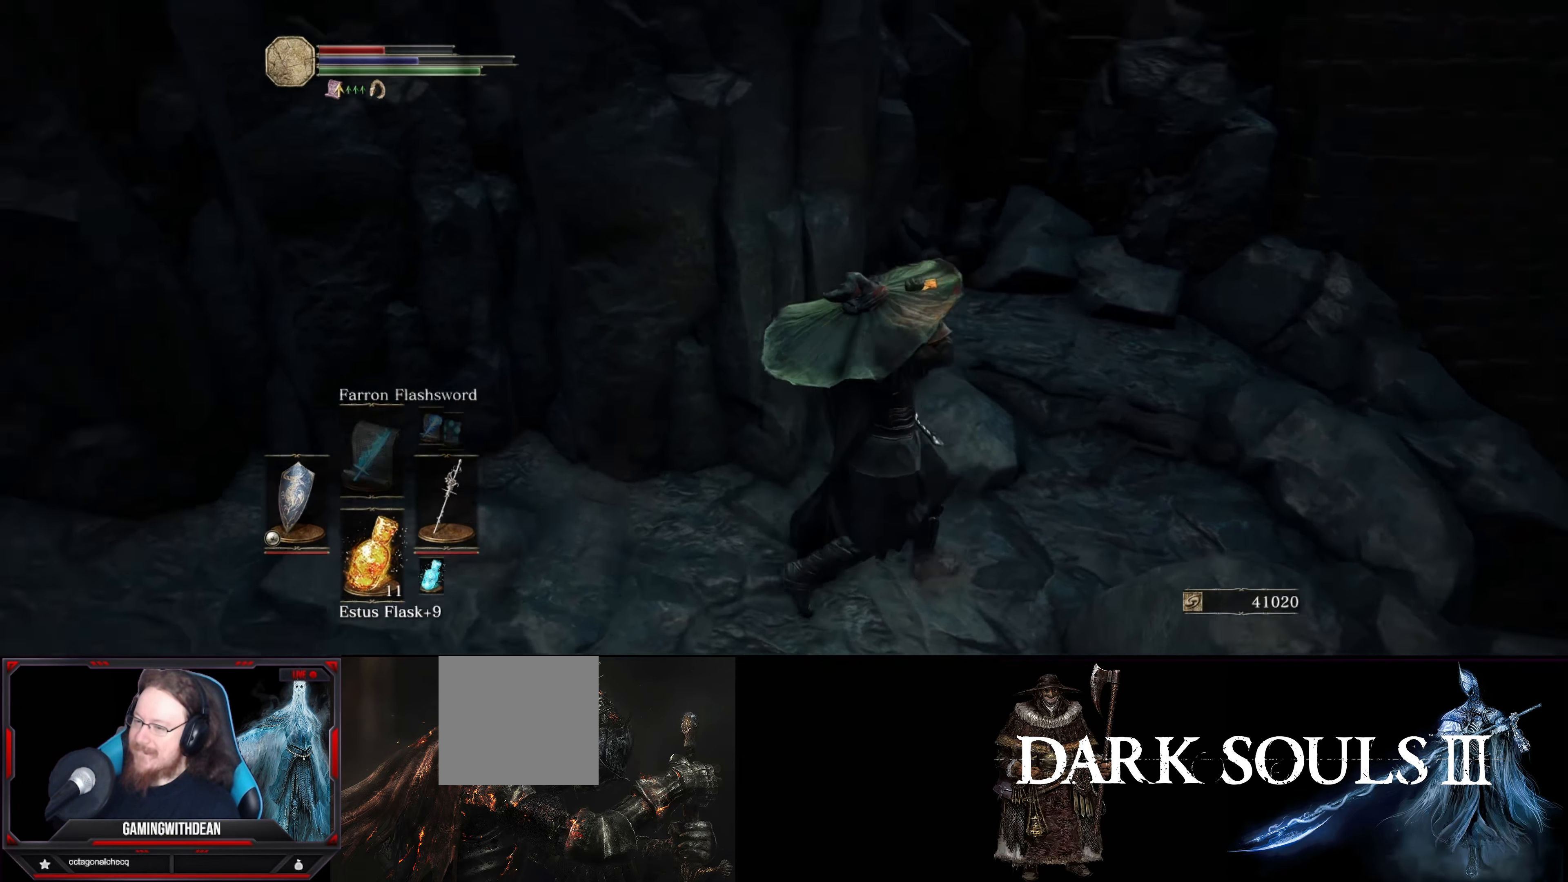
{"buttons": [], "left_stick": "up", "right_stick": "left", "events": [[33, "left_stick", "center"], [267, "left_stick", "up"]]}
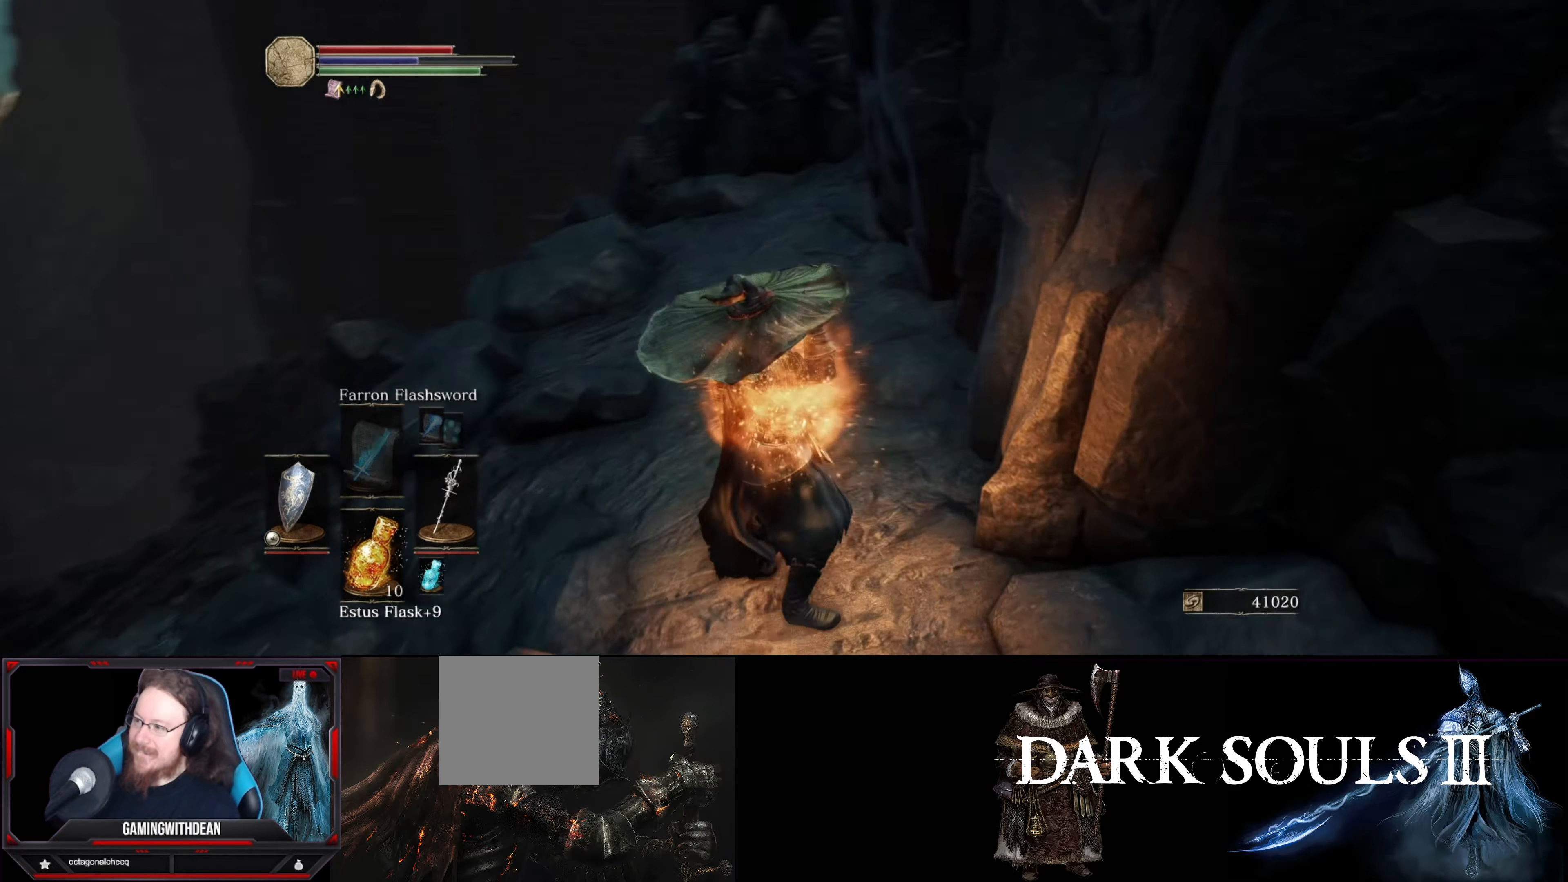
{"buttons": [], "left_stick": "up", "right_stick": "down", "events": [[17, "right_stick", "center"], [250, "right_stick", "down"]]}
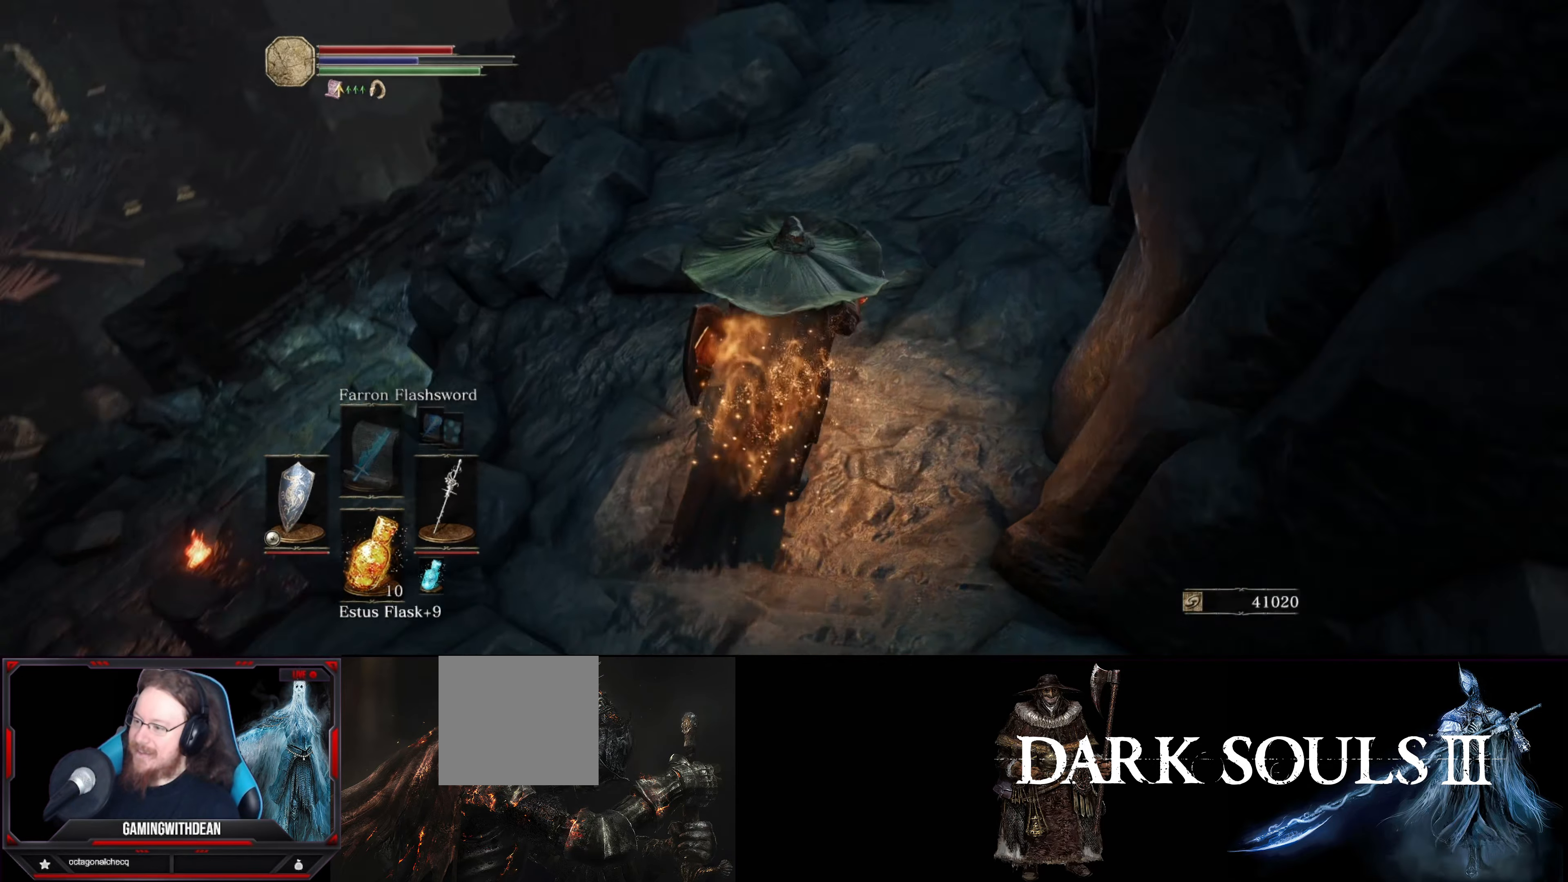
{"buttons": [], "left_stick": "up", "right_stick": "center", "events": [[17, "right_stick", "center"]]}
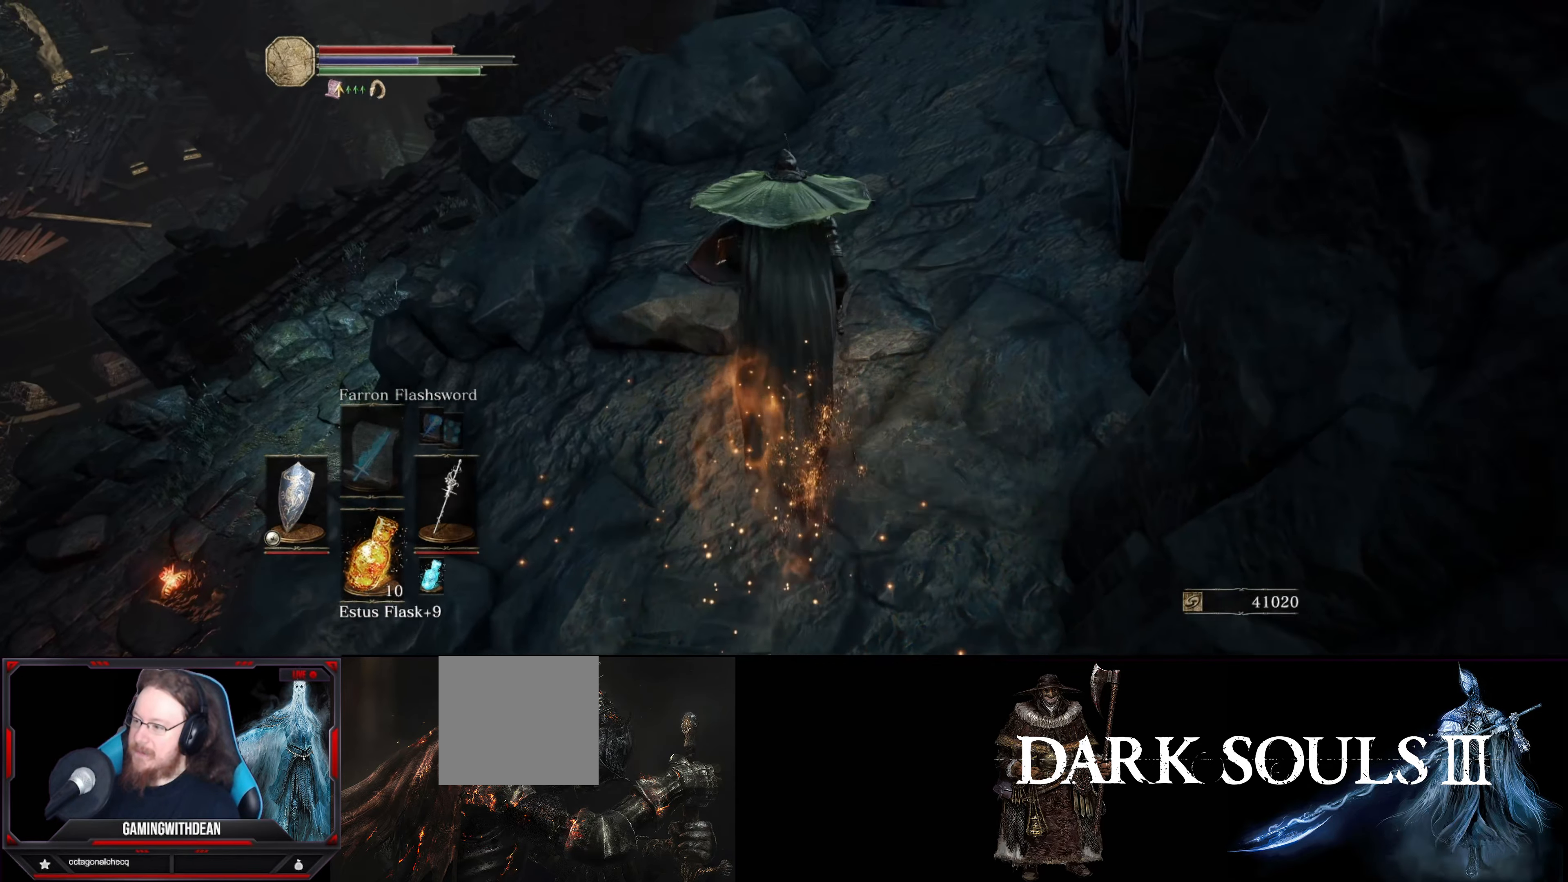
{"buttons": [], "left_stick": "up", "right_stick": "down", "events": [[417, "right_stick", "down"]]}
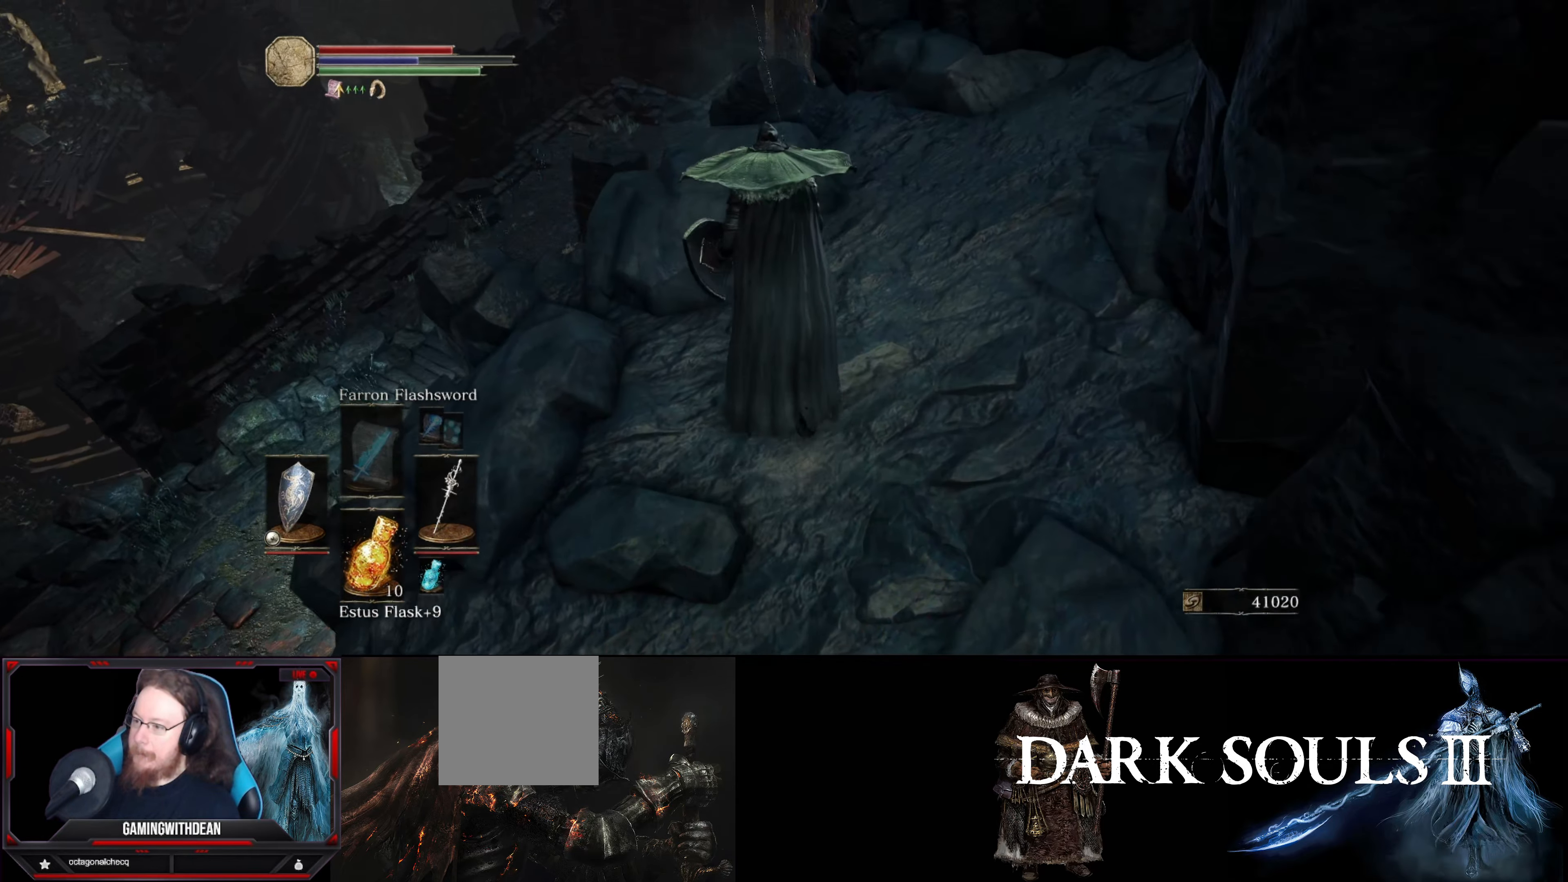
{"buttons": [], "left_stick": "up-left", "right_stick": "center", "events": [[50, "left_stick", "up-left"], [267, "left_stick", "center"], [283, "right_stick", "down-left"], [350, "left_stick", "up-left"], [467, "right_stick", "center"]]}
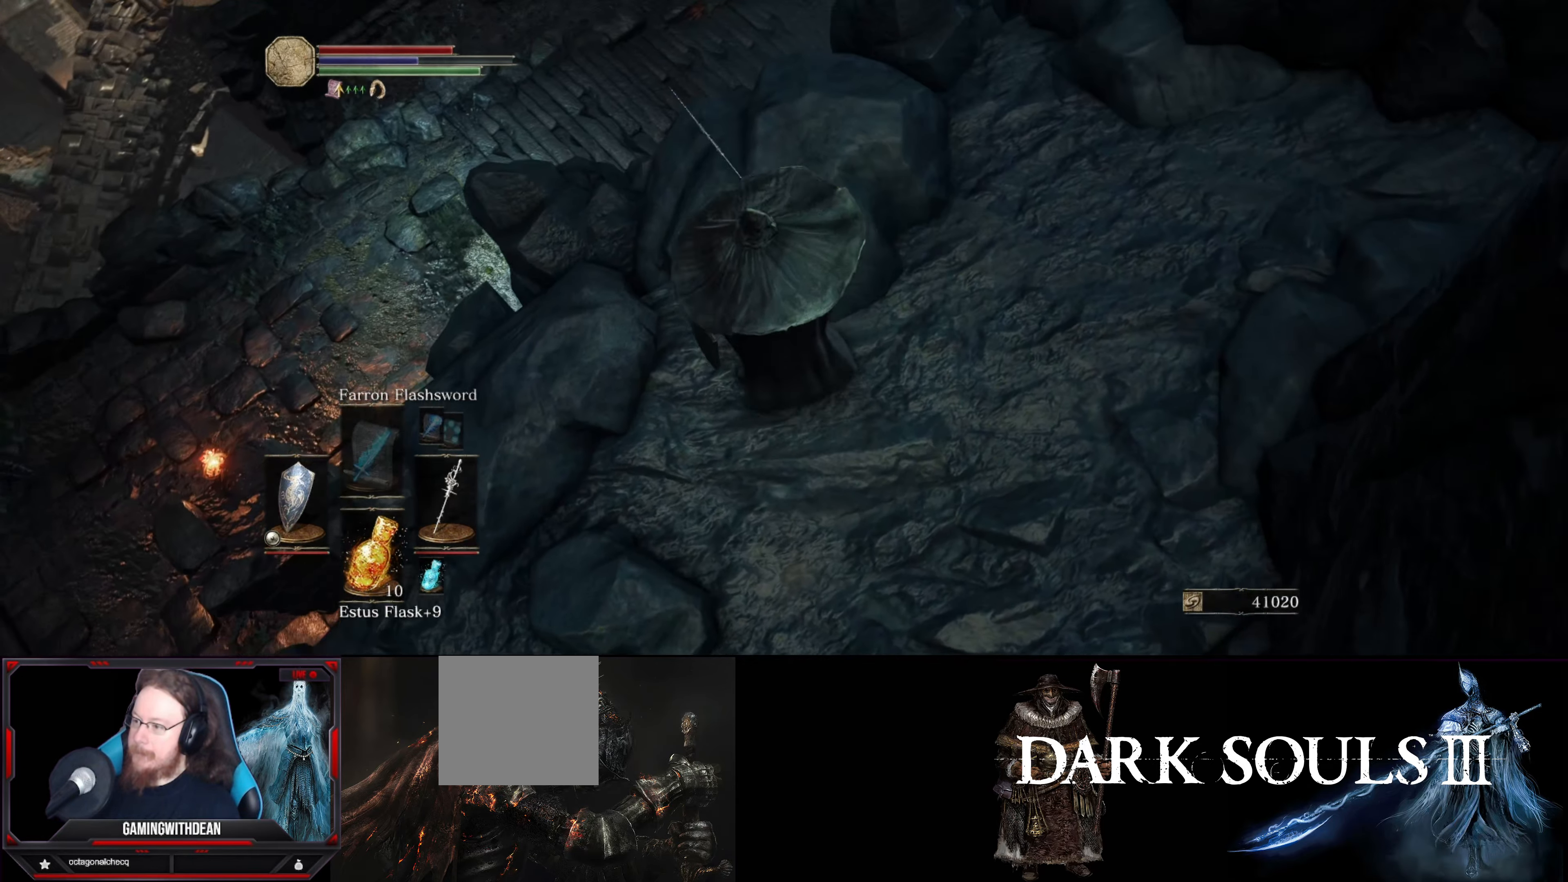
{"buttons": [], "left_stick": "center", "right_stick": "center", "events": [[83, "left_stick", "up"], [133, "right_stick", "down-left"], [183, "left_stick", "center"], [483, "right_stick", "center"]]}
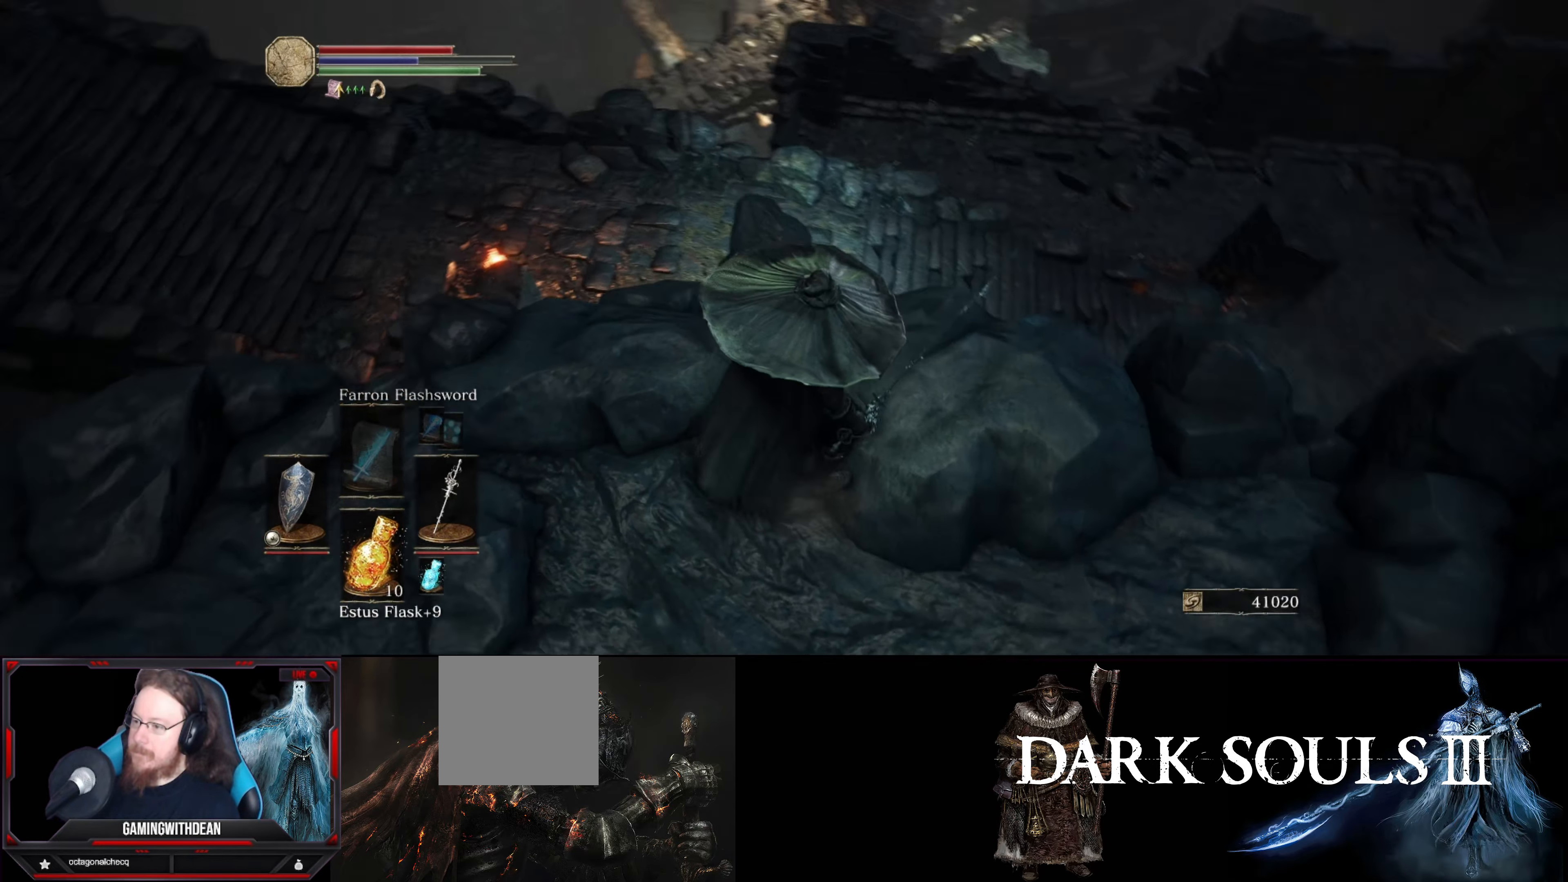
{"buttons": [], "left_stick": "up", "right_stick": "center", "events": [[117, "left_stick", "up"]]}
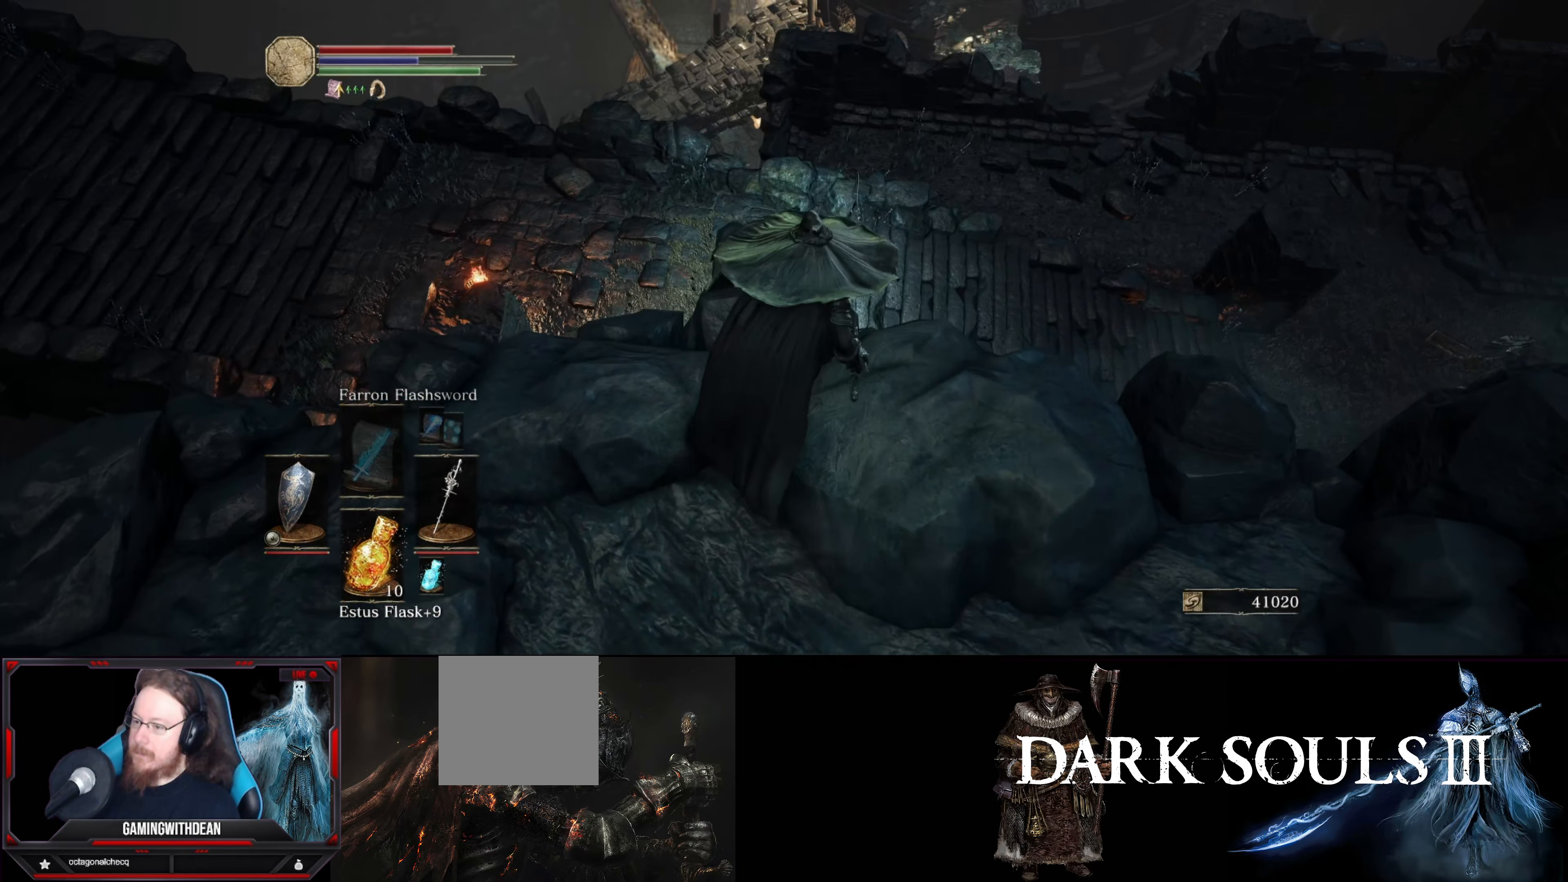
{"buttons": [], "left_stick": "up", "right_stick": "center", "events": [[167, "B", "down"], [283, "B", "up"]]}
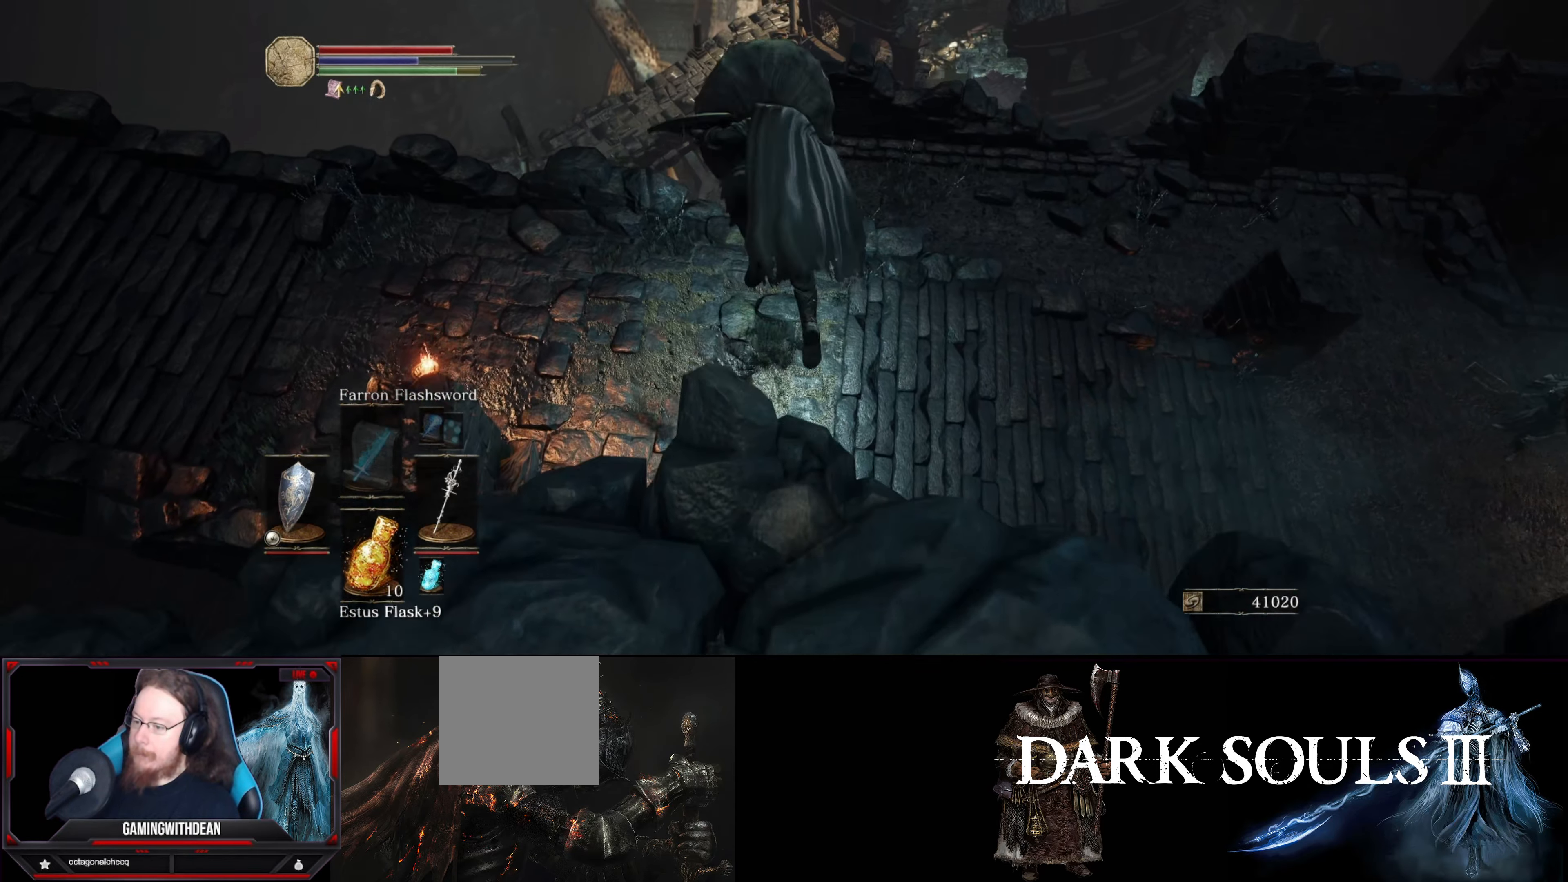
{"buttons": [], "left_stick": "center", "right_stick": "down-right", "events": [[133, "left_stick", "center"], [133, "right_stick", "down"], [500, "right_stick", "down-right"]]}
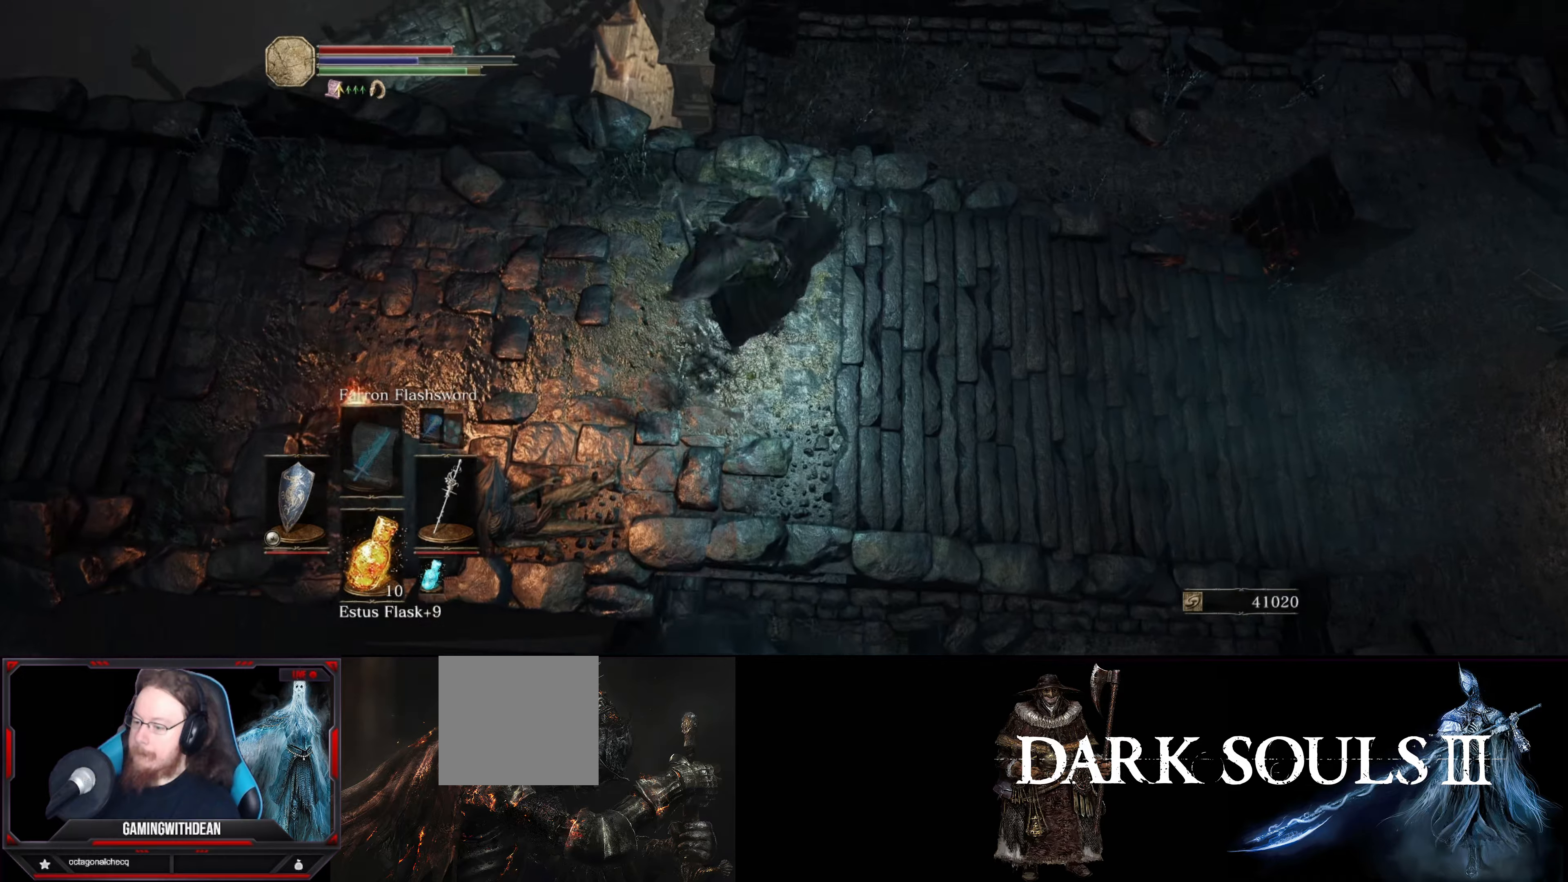
{"buttons": [], "left_stick": "center", "right_stick": "up-right", "events": [[217, "right_stick", "center"], [317, "right_stick", "up-right"]]}
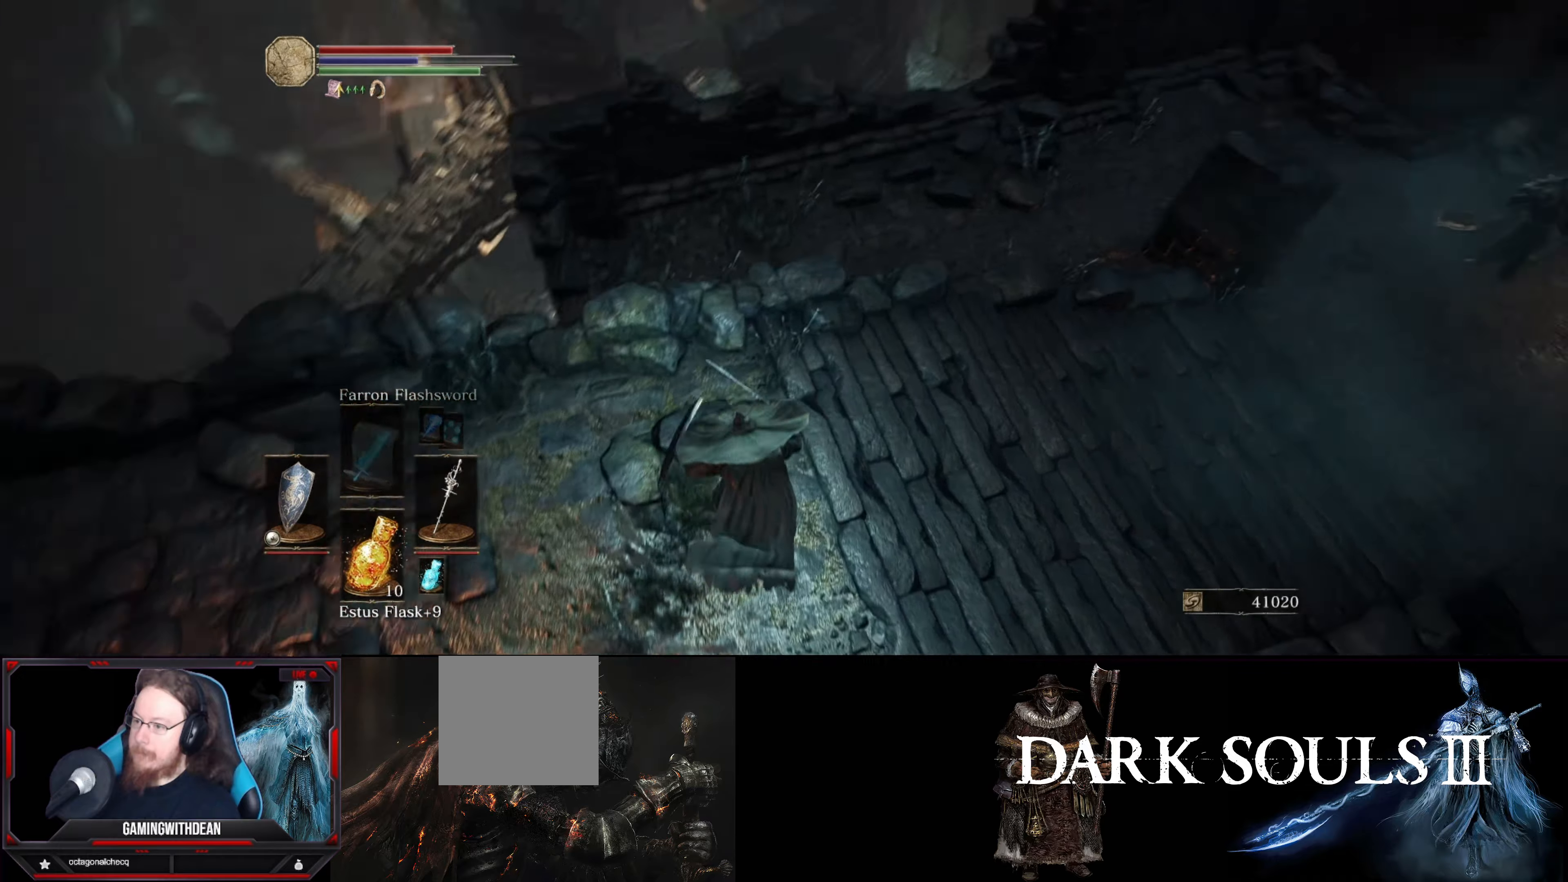
{"buttons": ["L1"], "left_stick": "up", "right_stick": "center", "events": [[134, "left_stick", "up"], [384, "L1", "down"], [384, "right_stick", "center"]]}
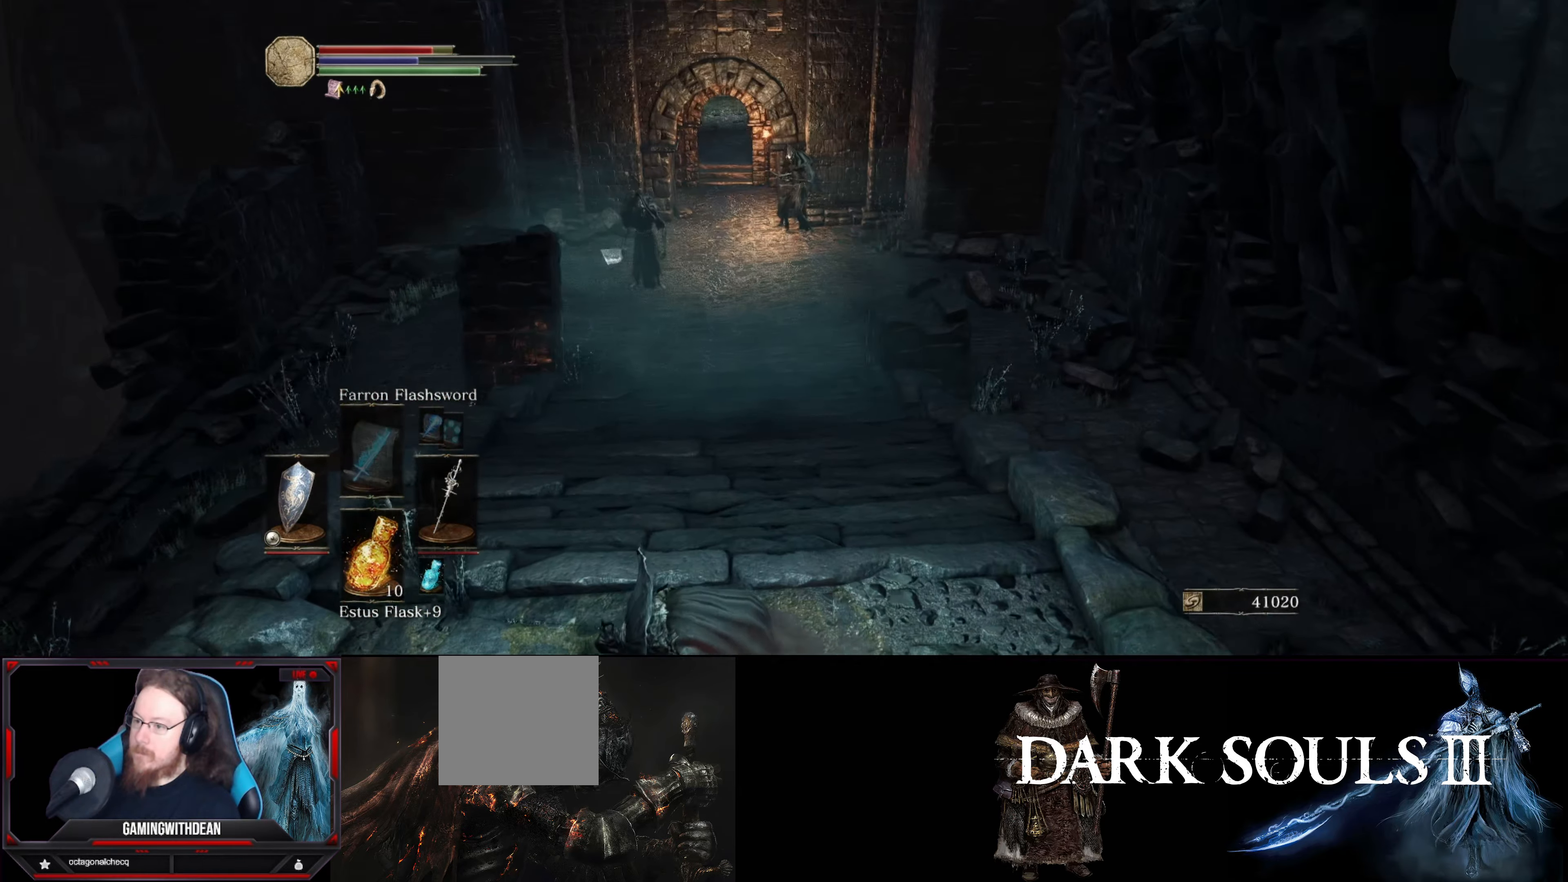
{"buttons": ["L1"], "left_stick": "up", "right_stick": "center", "events": []}
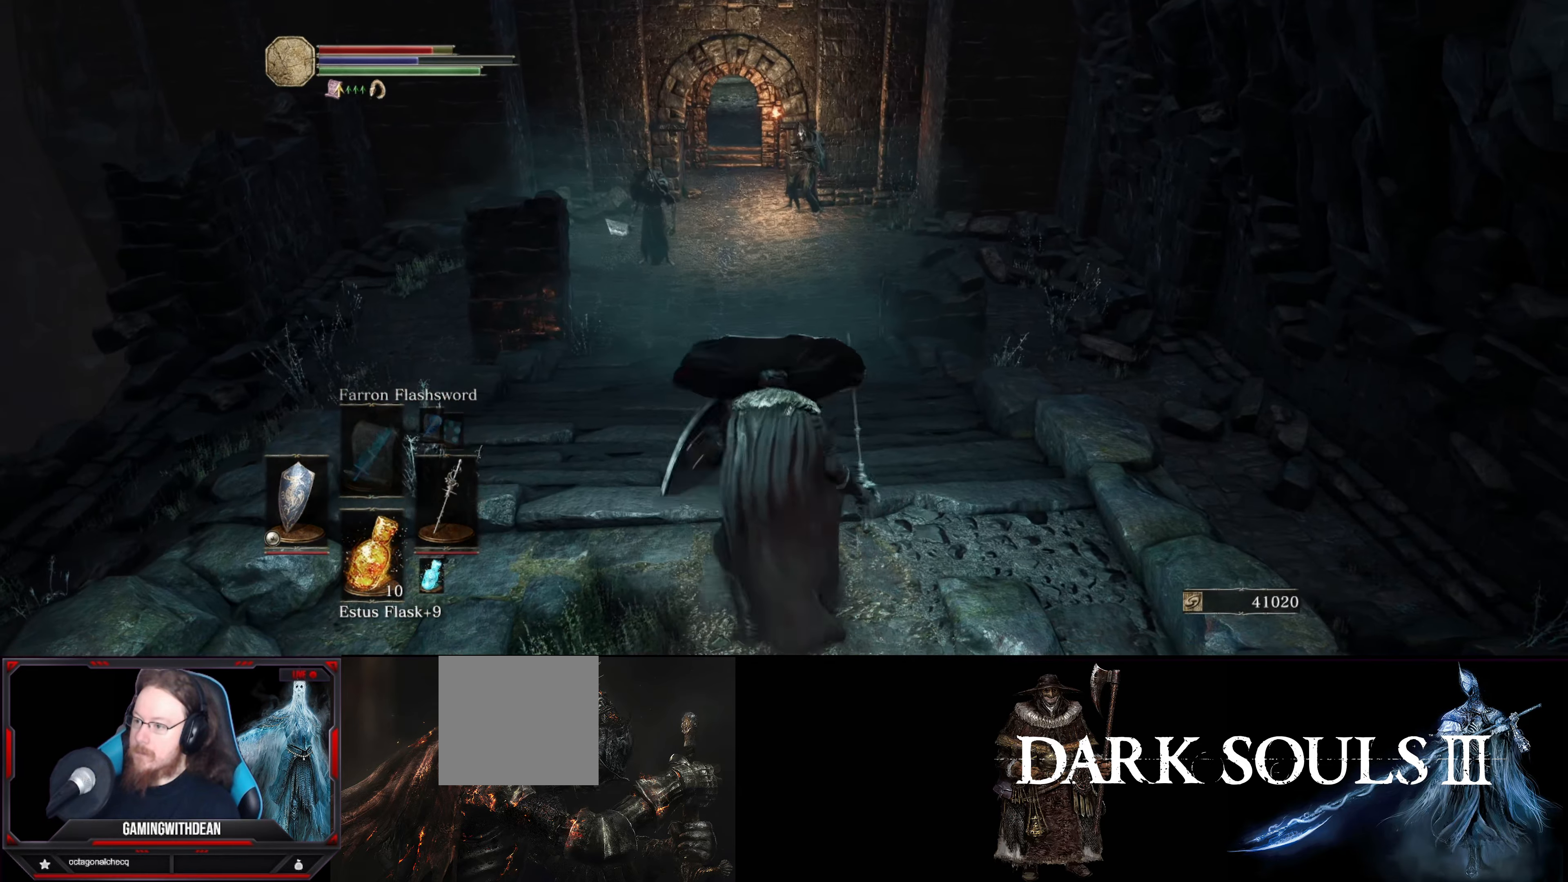
{"buttons": ["L1"], "left_stick": "center", "right_stick": "center", "events": [[17, "left_stick", "center"]]}
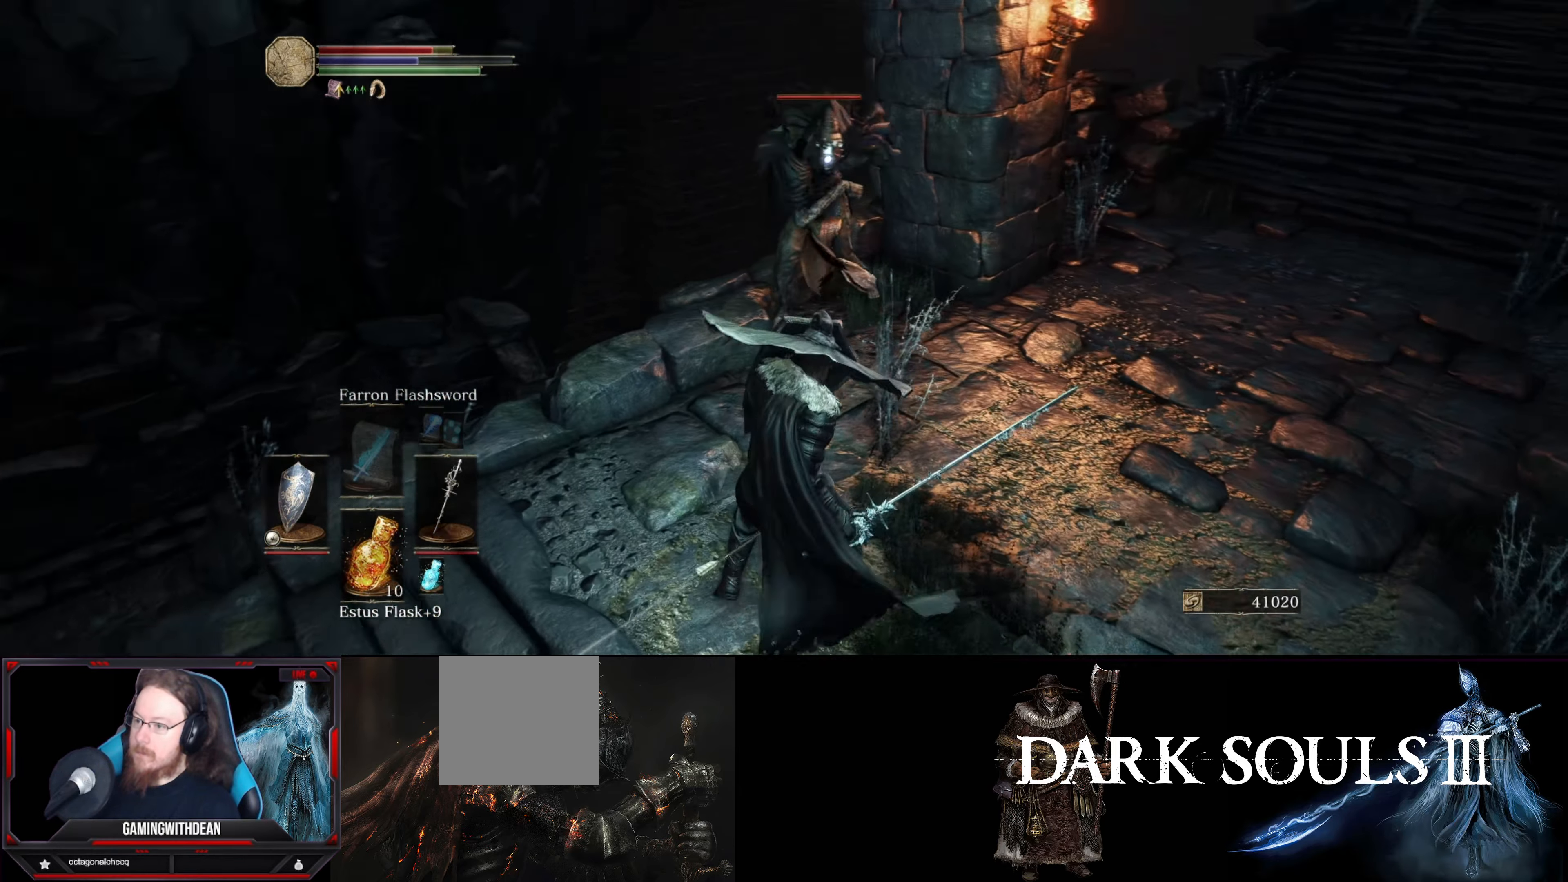
{"buttons": ["L1"], "left_stick": "right", "right_stick": "center", "events": [[317, "left_stick", "up-right"], [484, "left_stick", "right"]]}
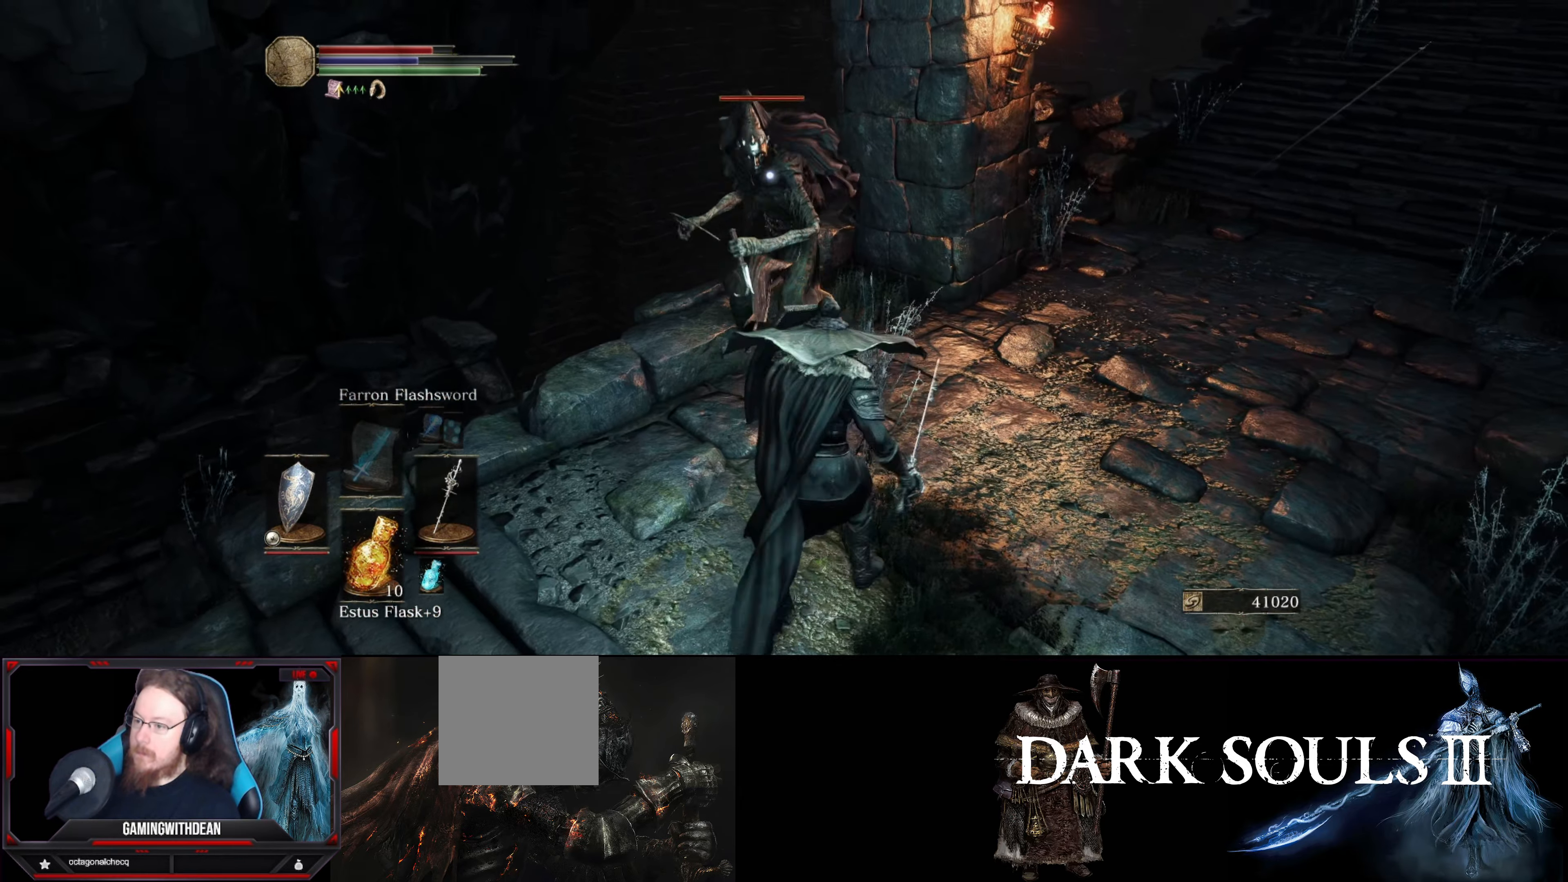
{"buttons": ["L1"], "left_stick": "right", "right_stick": "center", "events": []}
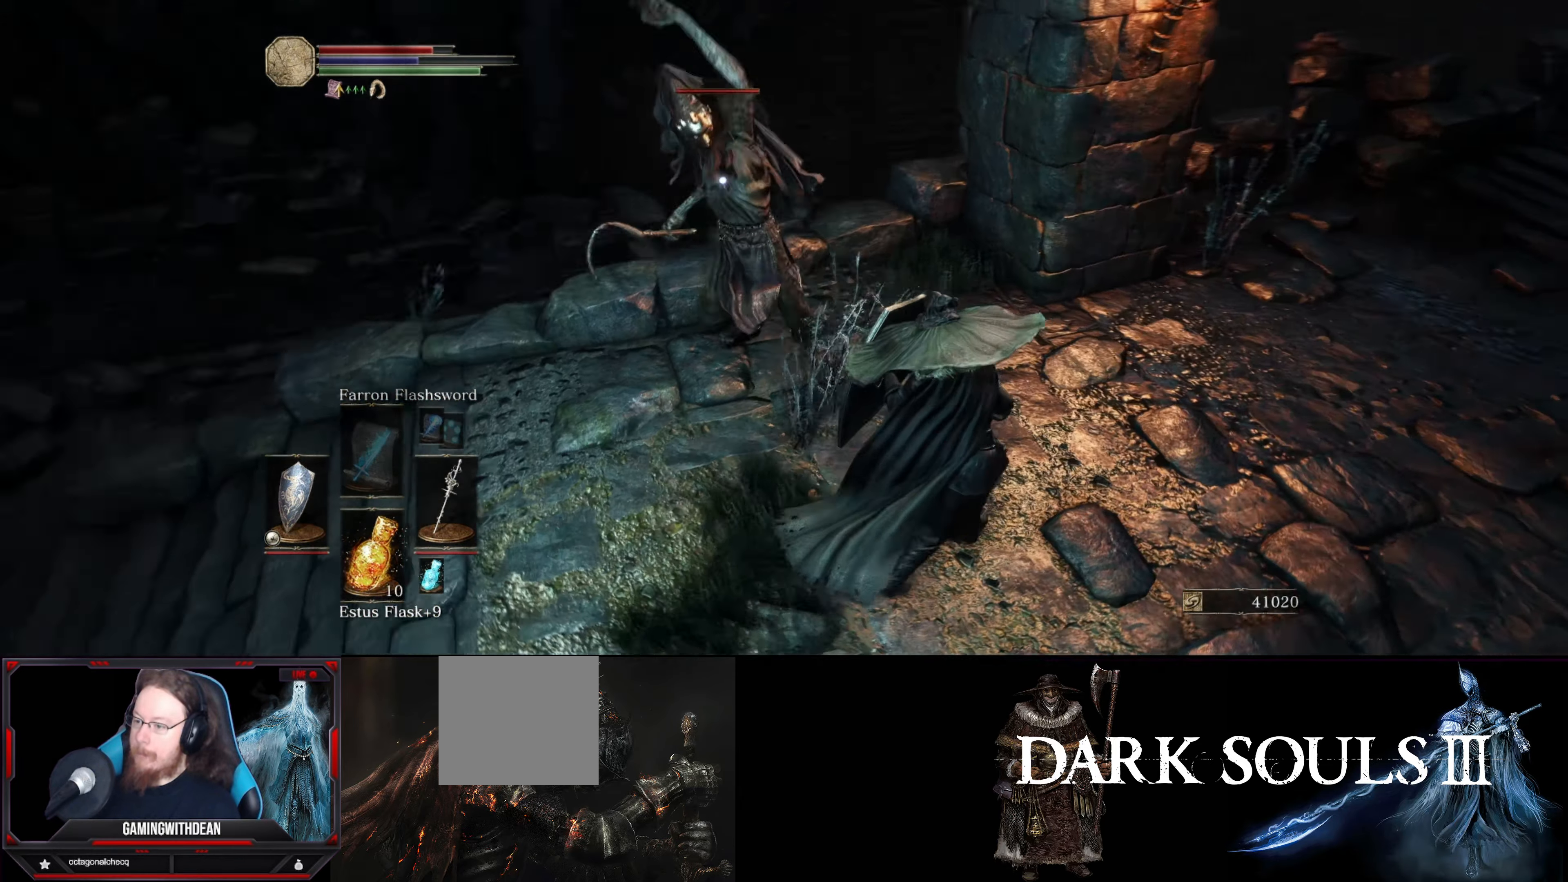
{"buttons": ["L1"], "left_stick": "down-right", "right_stick": "center", "events": [[484, "left_stick", "down-right"]]}
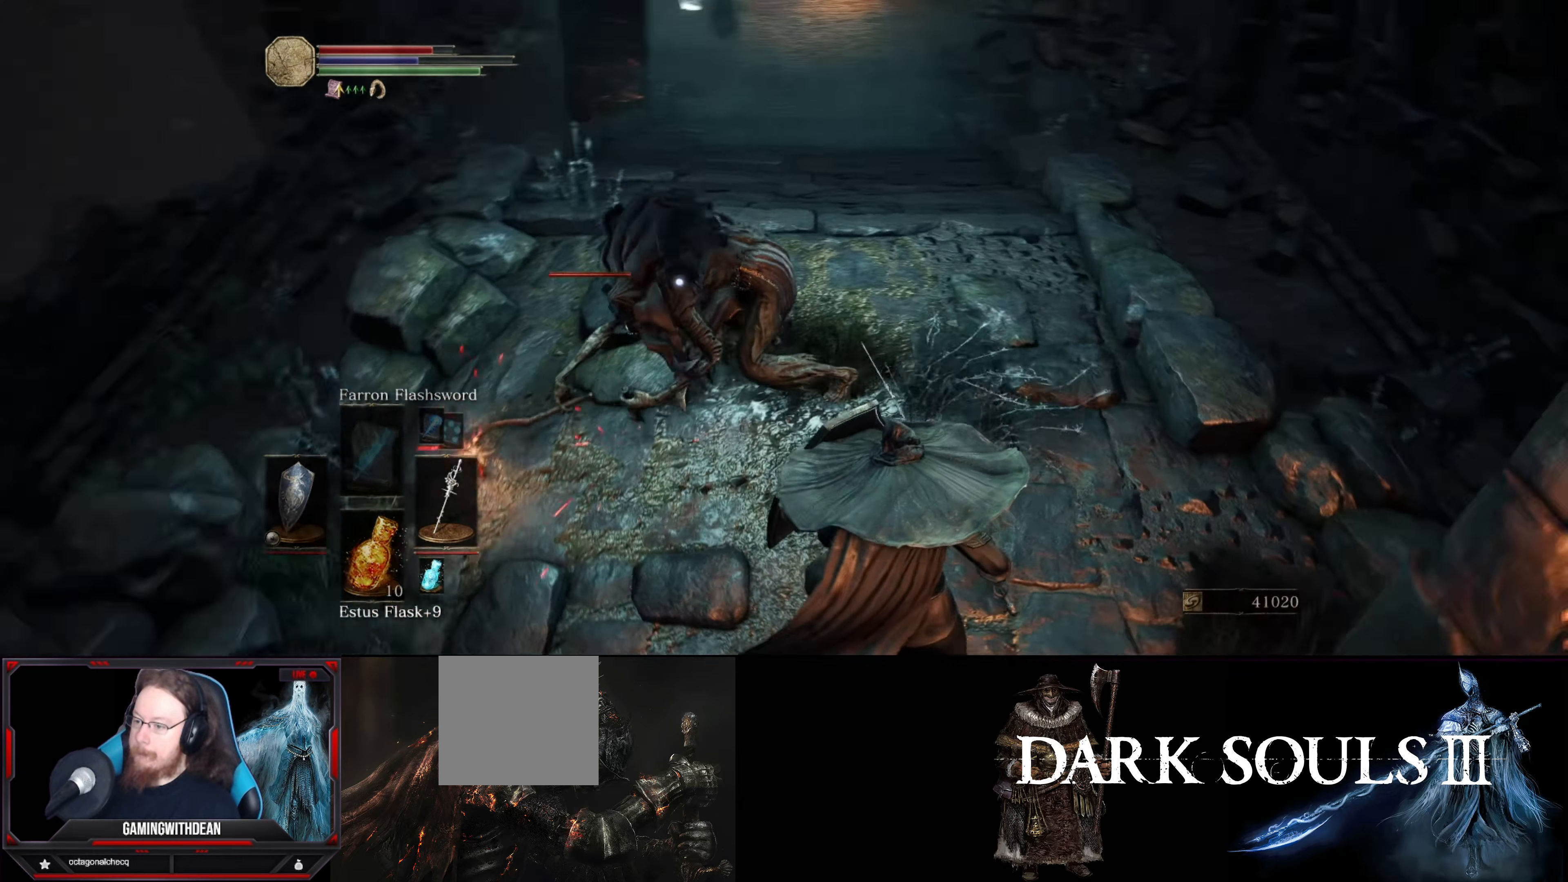
{"buttons": ["L1"], "left_stick": "up", "right_stick": "center", "events": [[200, "left_stick", "down"], [317, "left_stick", "left"], [400, "left_stick", "up"]]}